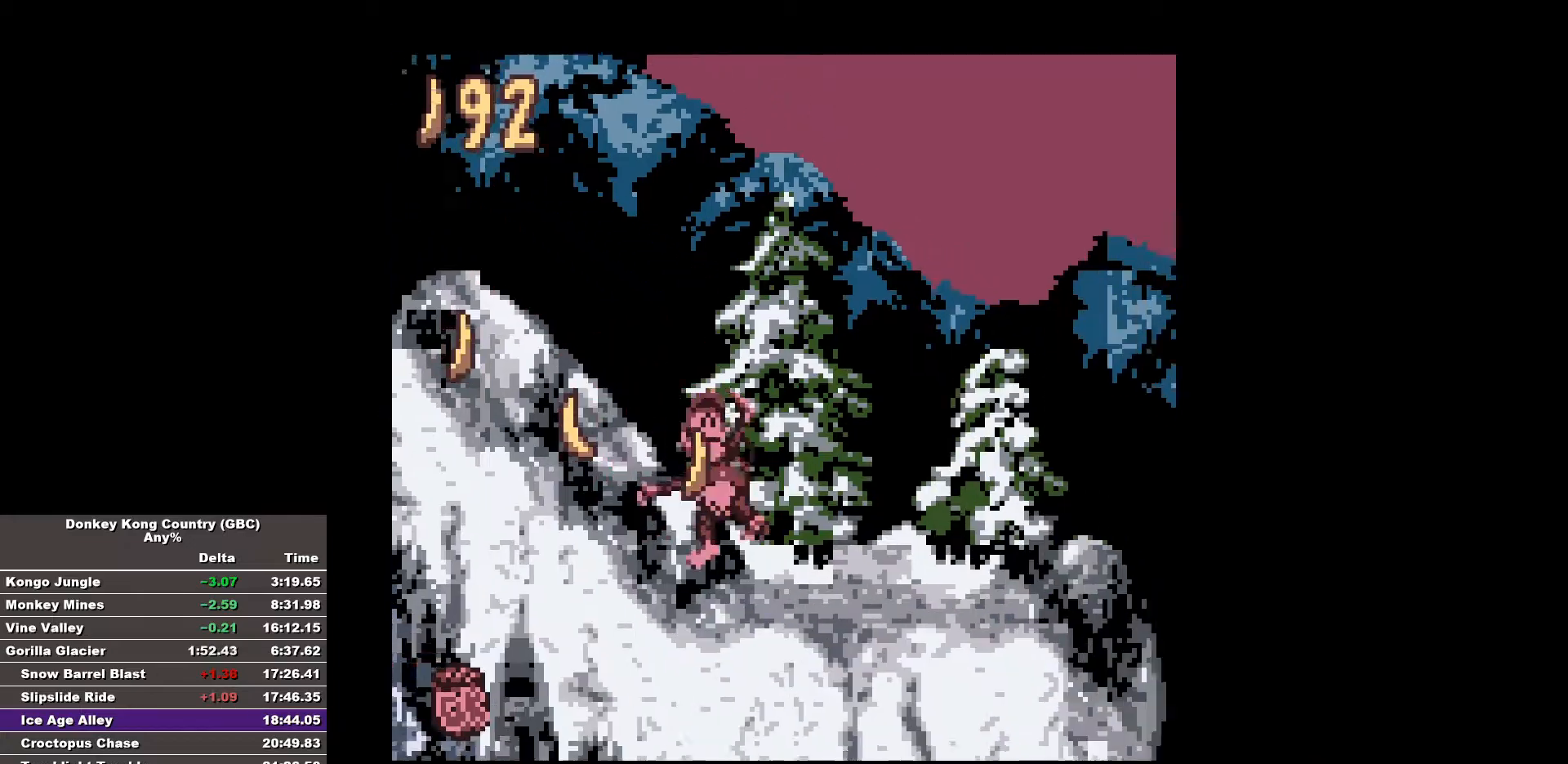
Gameplay with a controller (Nintendo layout); each line is a JSON object with the inputs held at the frame after it. "events" lists button and stick changes between this image and that frame as [ms after this image, input, new state], when the widget could be followed in between. Not read: A DPAD_DOWN L3 R3.
{"buttons": ["B", "DPAD_RIGHT"], "events": [[117, "B", "up"], [217, "B", "down"]]}
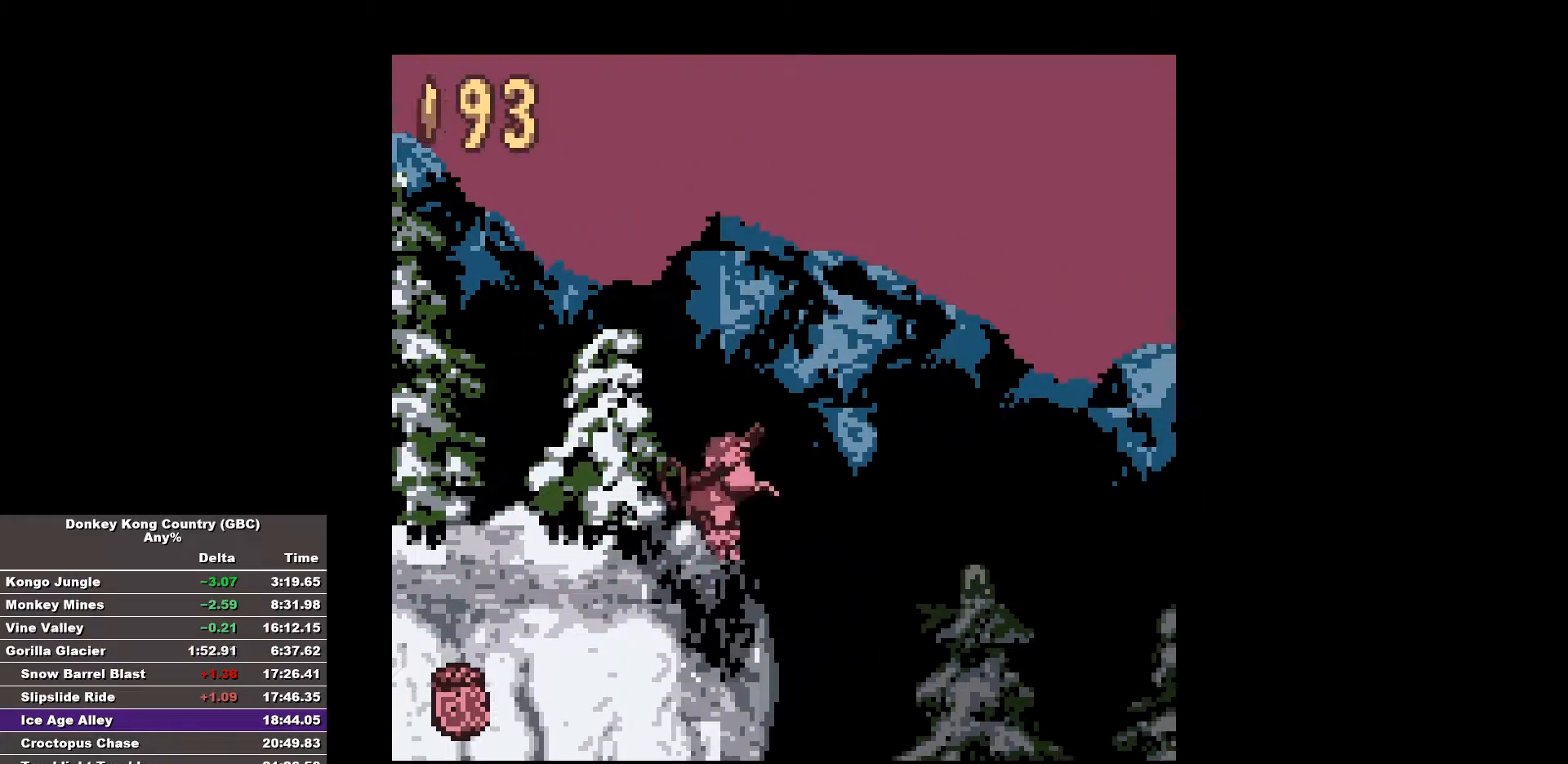
{"buttons": ["B", "DPAD_RIGHT"], "events": []}
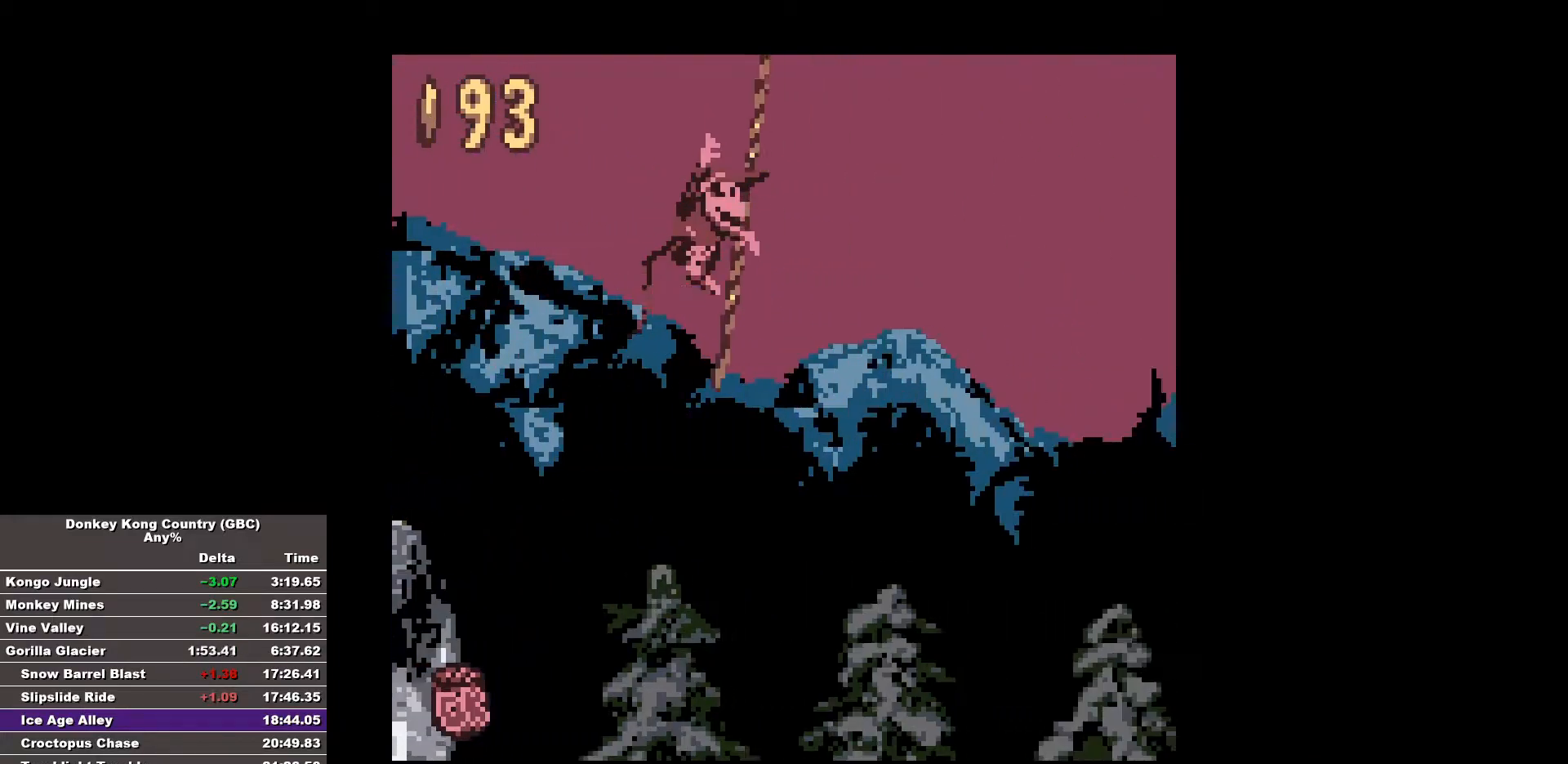
{"buttons": ["B", "DPAD_RIGHT"], "events": []}
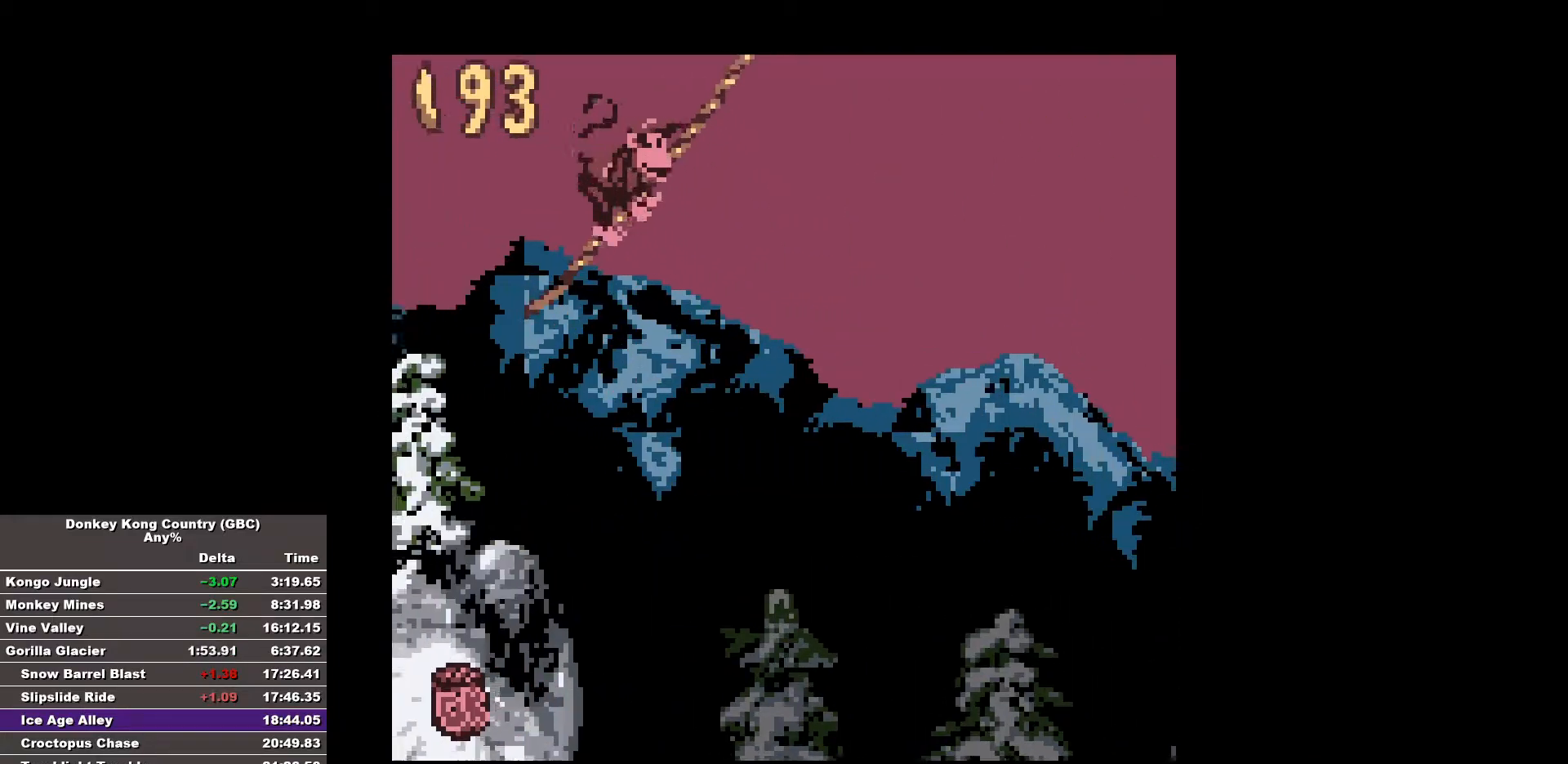
{"buttons": ["B", "DPAD_RIGHT"], "events": []}
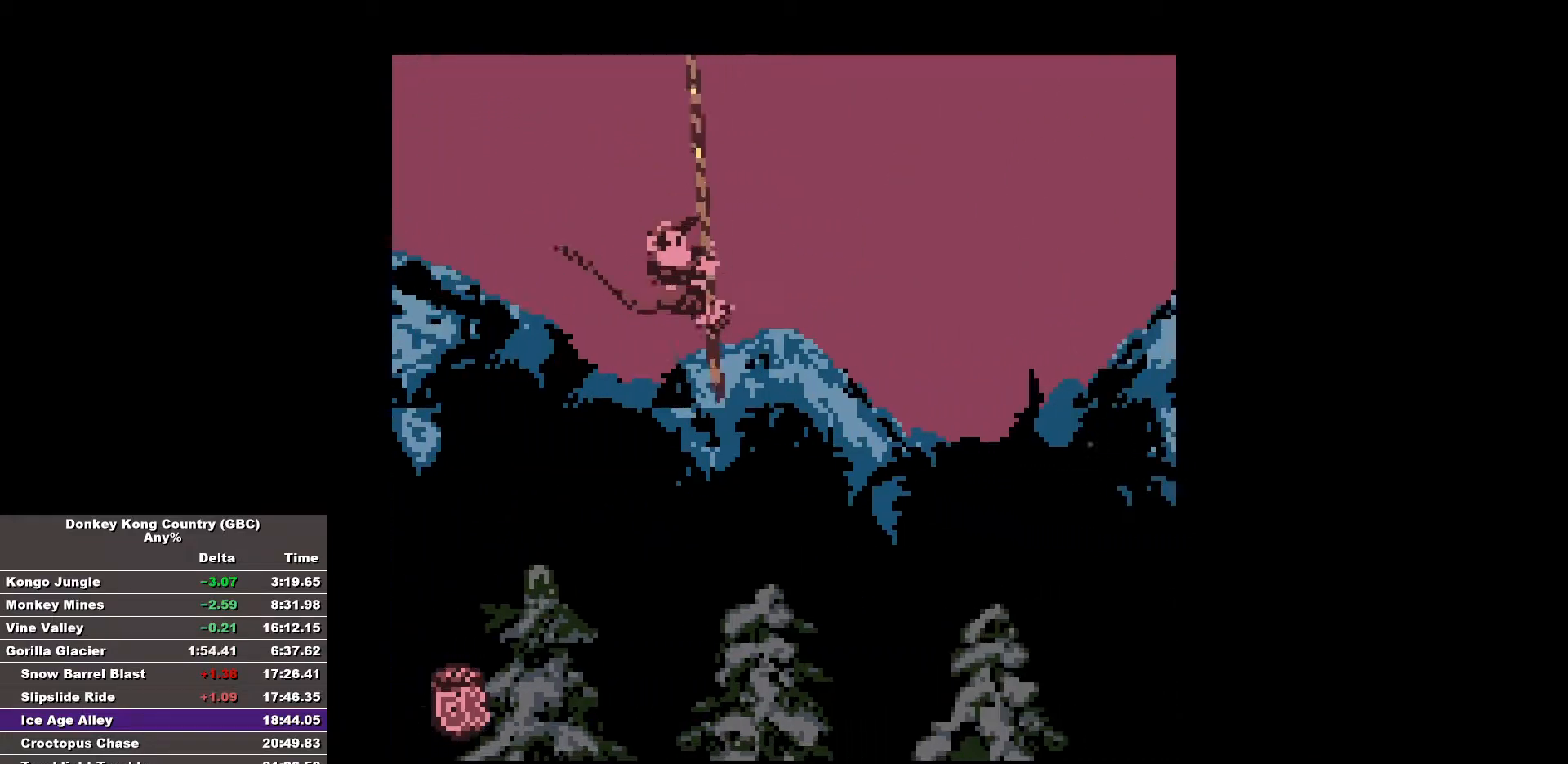
{"buttons": ["B", "DPAD_RIGHT"], "events": []}
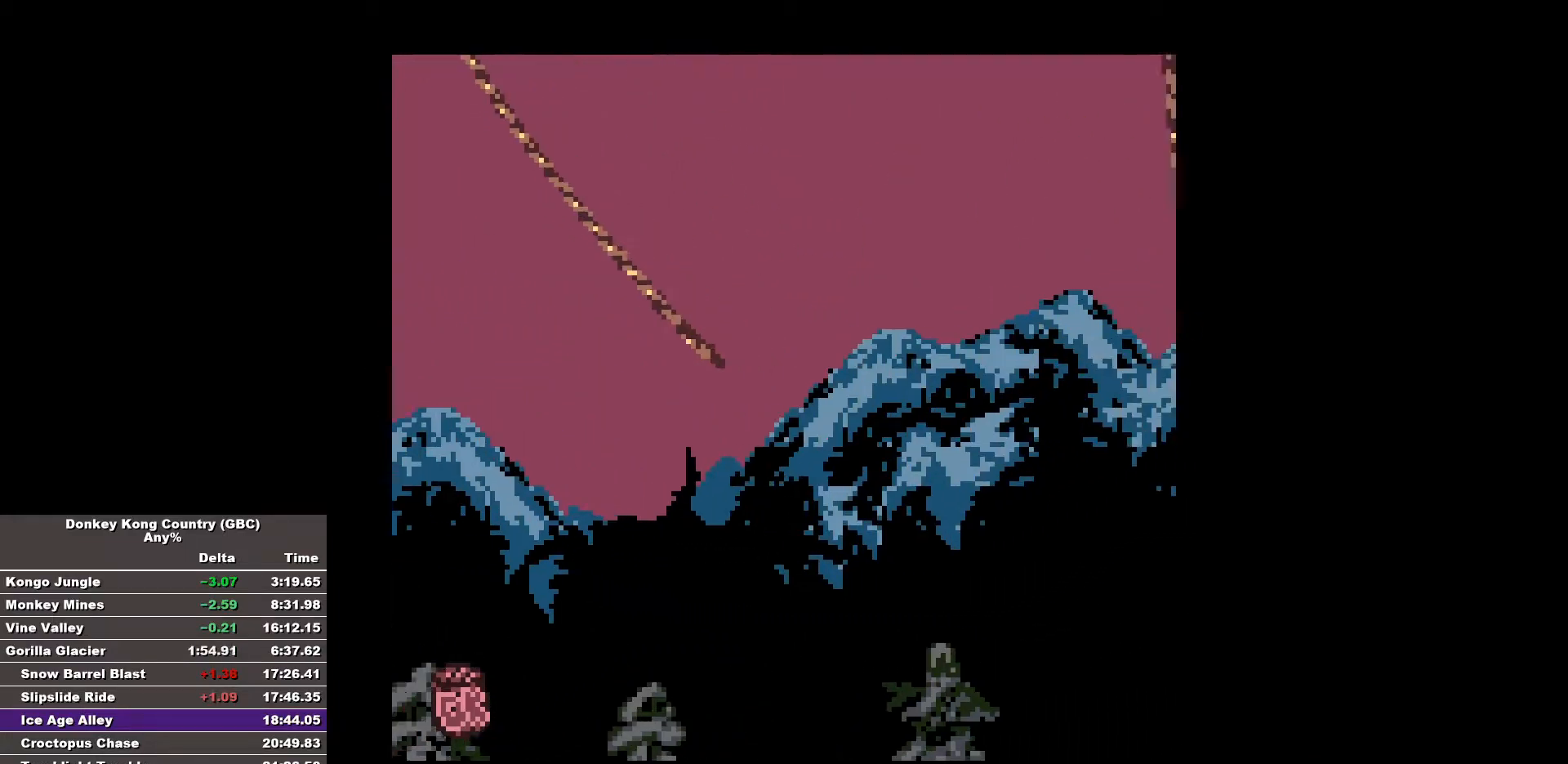
{"buttons": ["B", "DPAD_RIGHT"], "events": []}
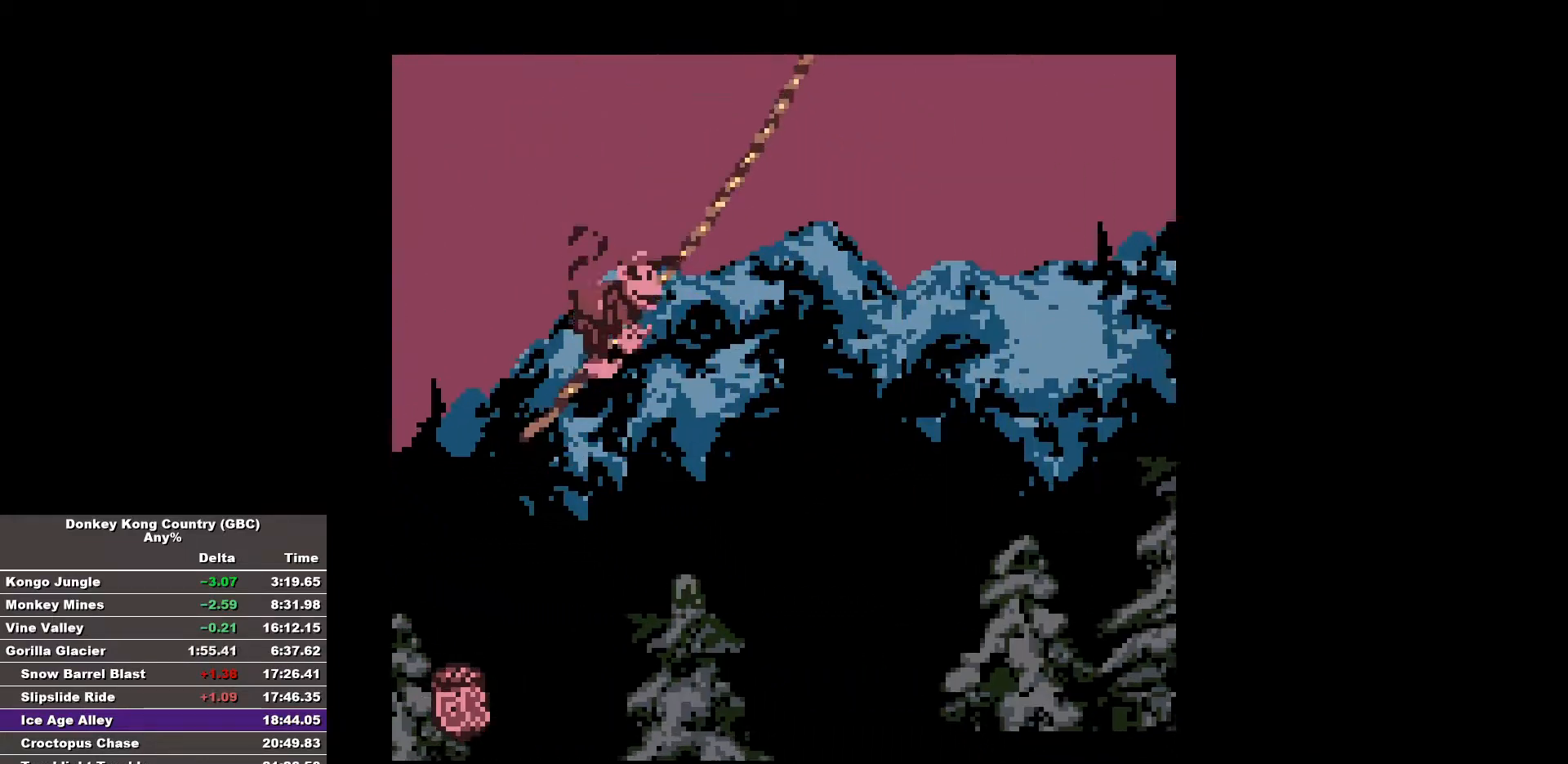
{"buttons": ["B", "DPAD_RIGHT"], "events": []}
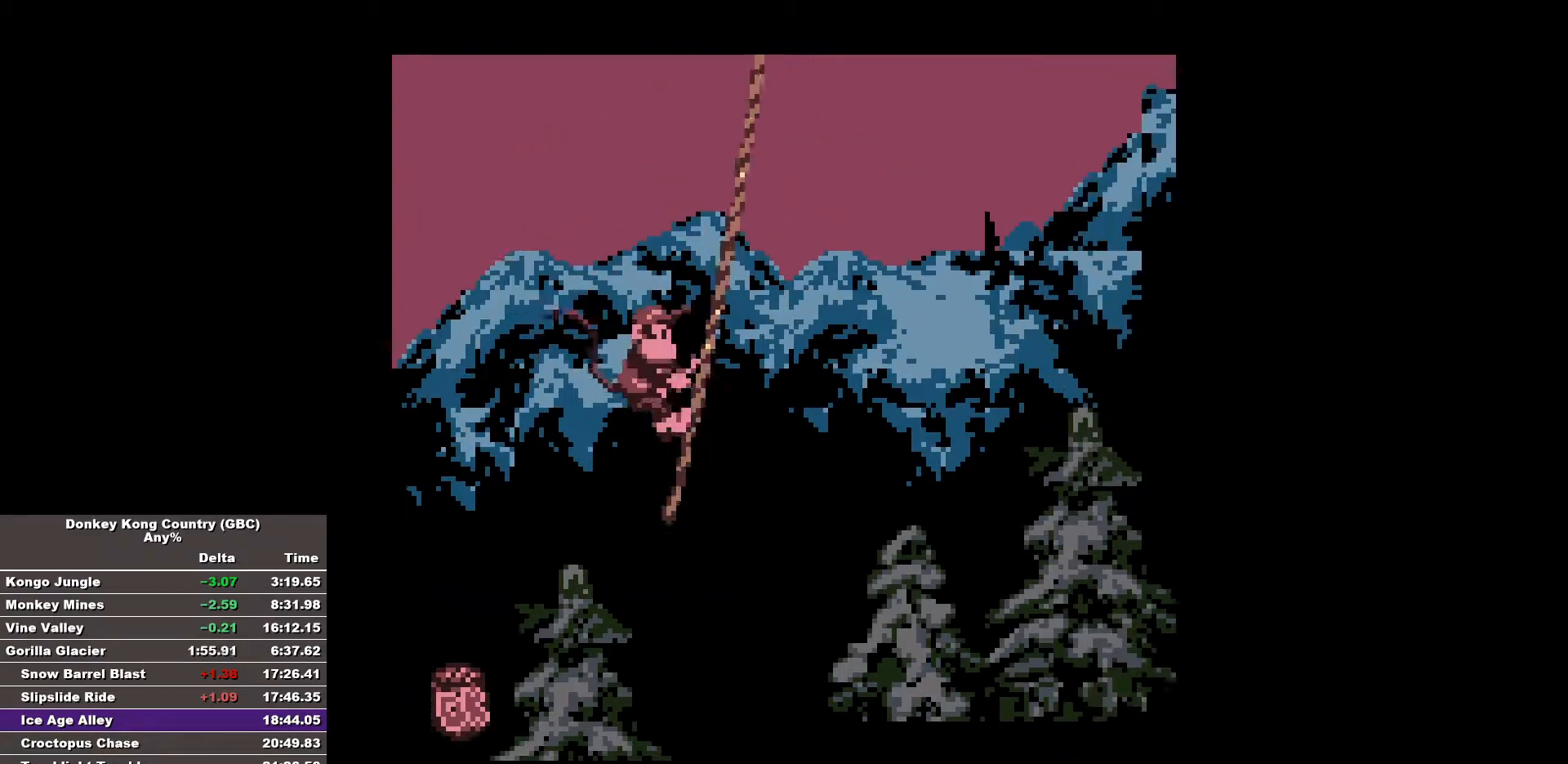
{"buttons": ["B", "DPAD_RIGHT"], "events": []}
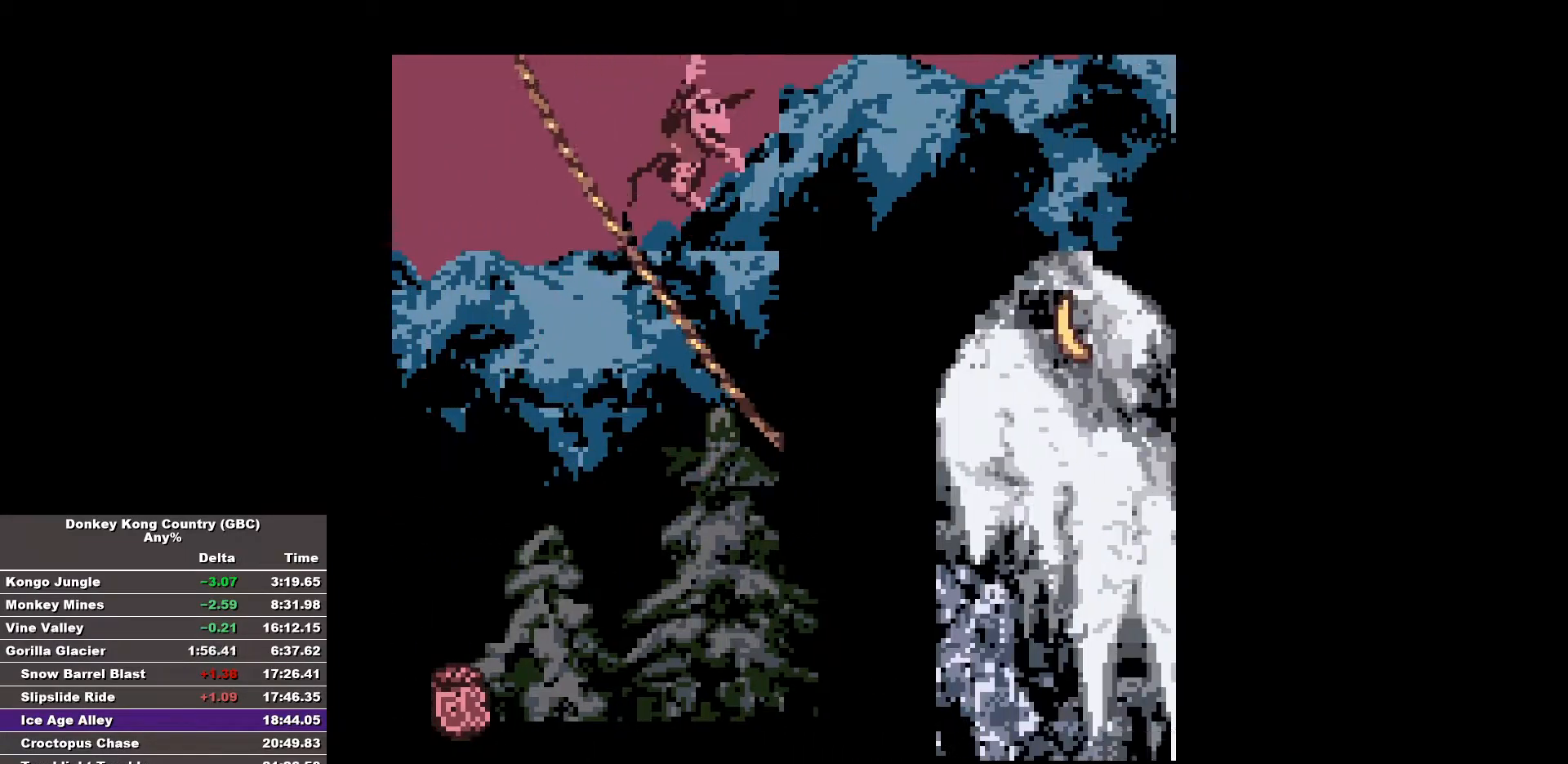
{"buttons": ["B", "DPAD_RIGHT"], "events": []}
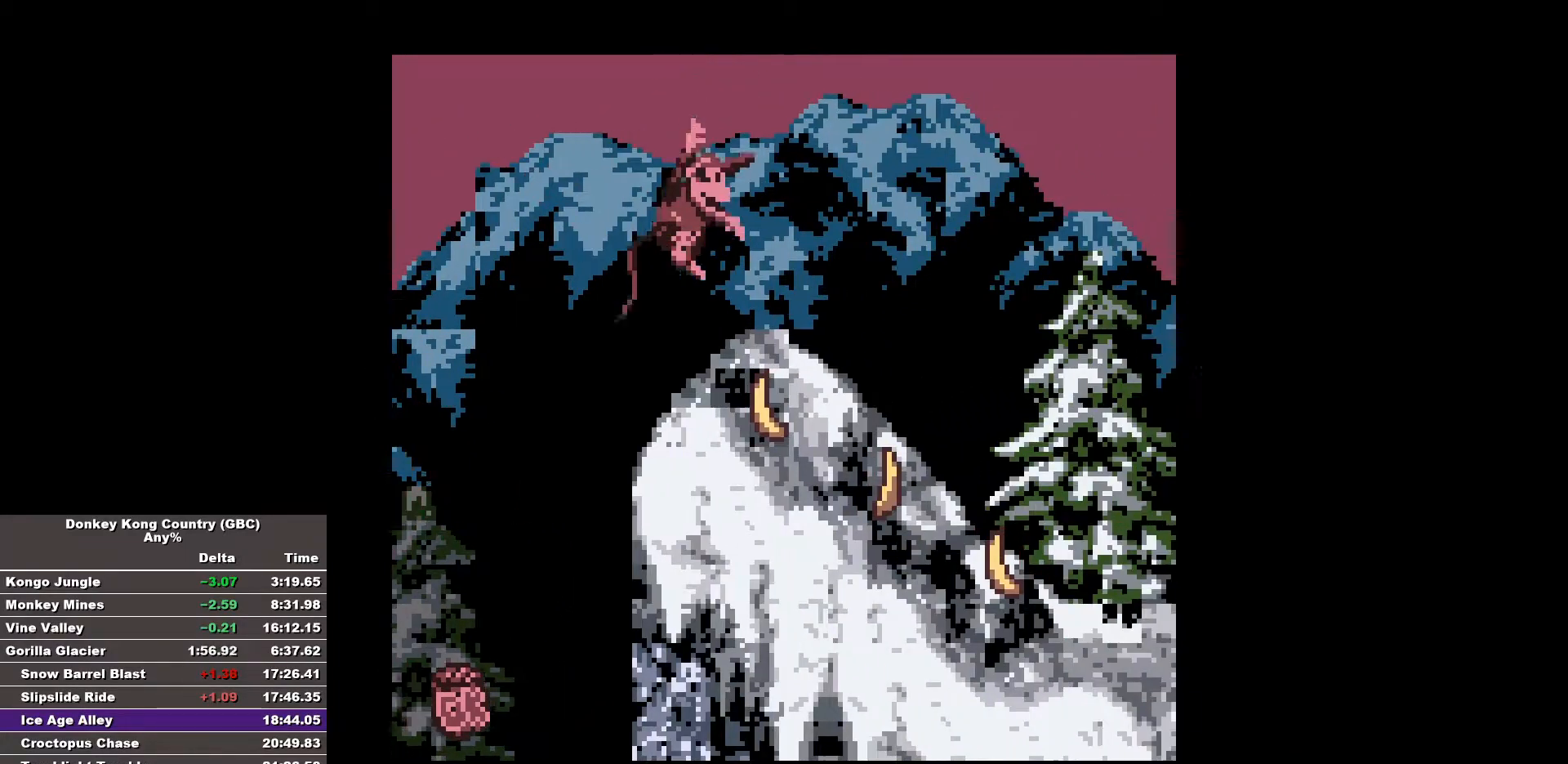
{"buttons": ["B", "DPAD_RIGHT"], "events": []}
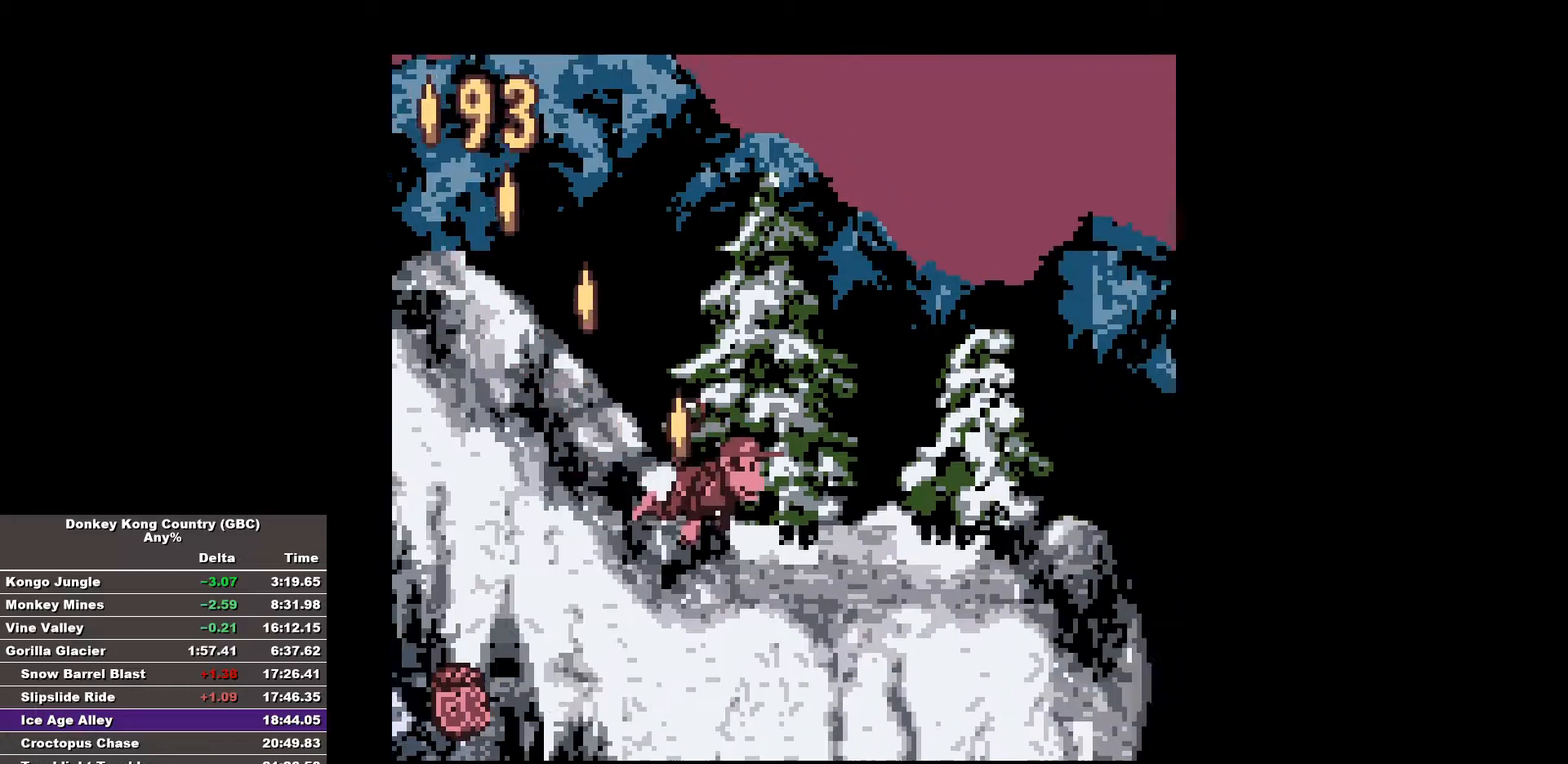
{"buttons": ["B", "DPAD_RIGHT"], "events": [[183, "B", "up"], [233, "B", "down"]]}
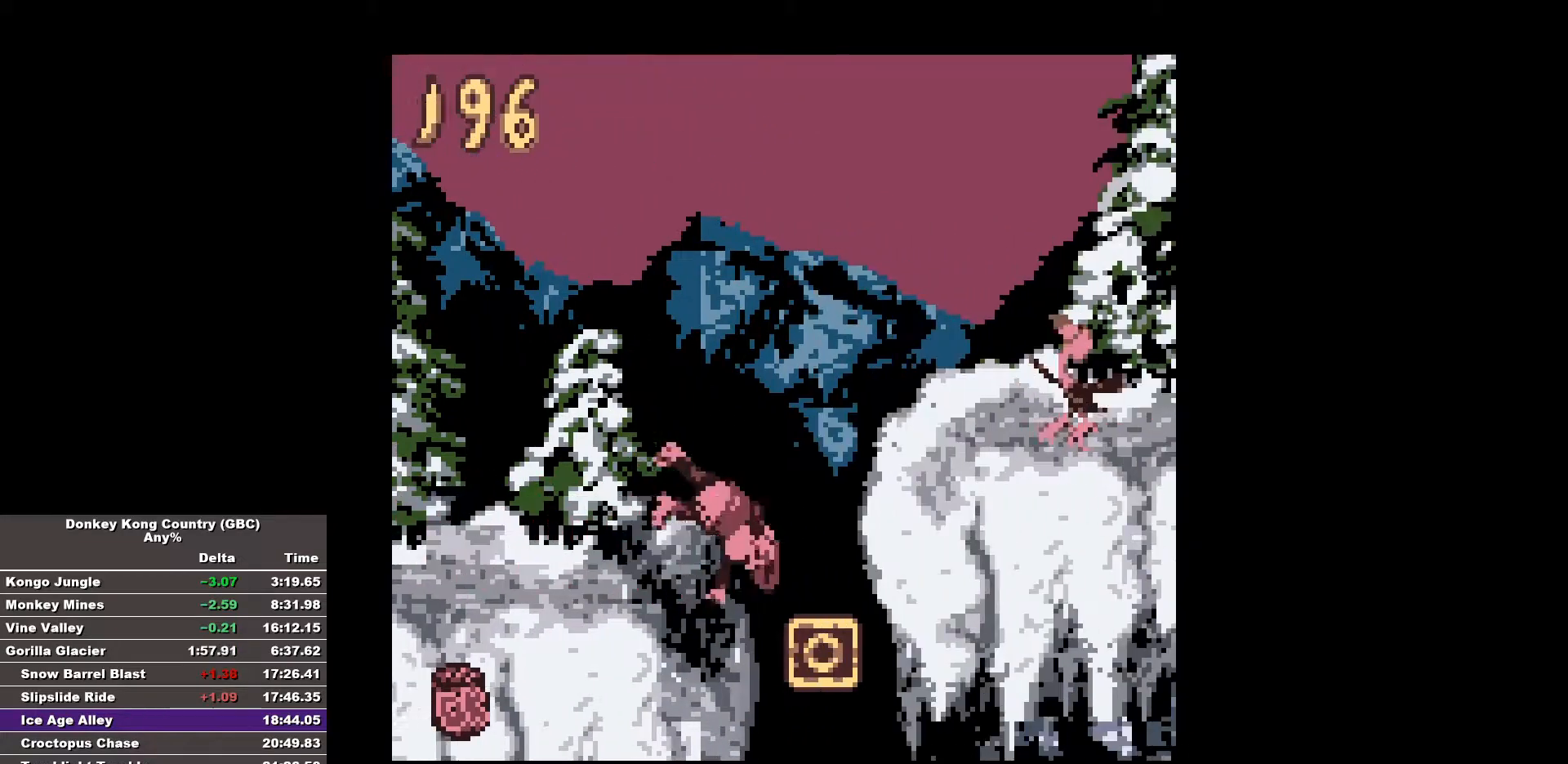
{"buttons": ["B", "DPAD_RIGHT"], "events": []}
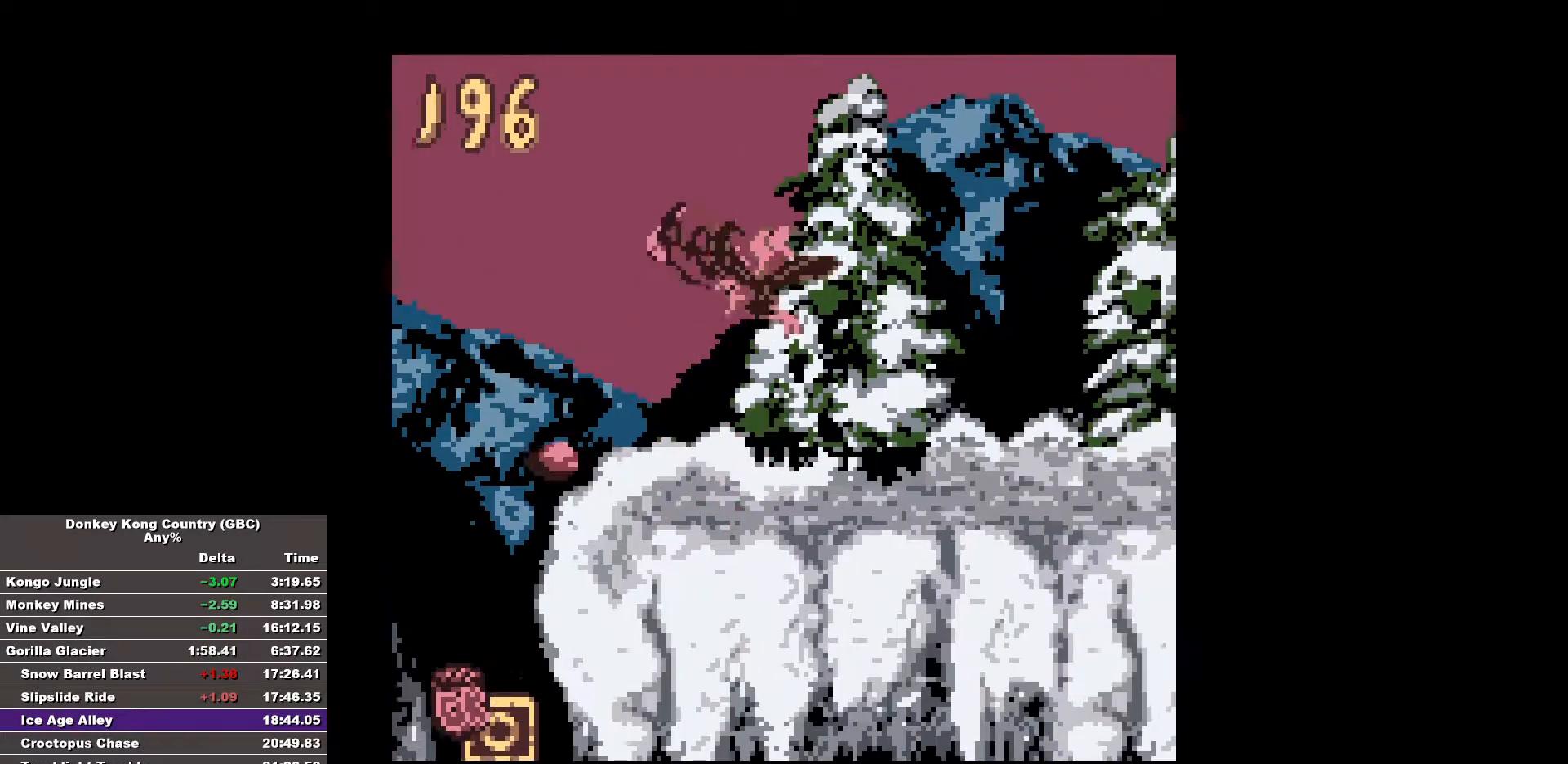
{"buttons": ["B", "DPAD_RIGHT"], "events": []}
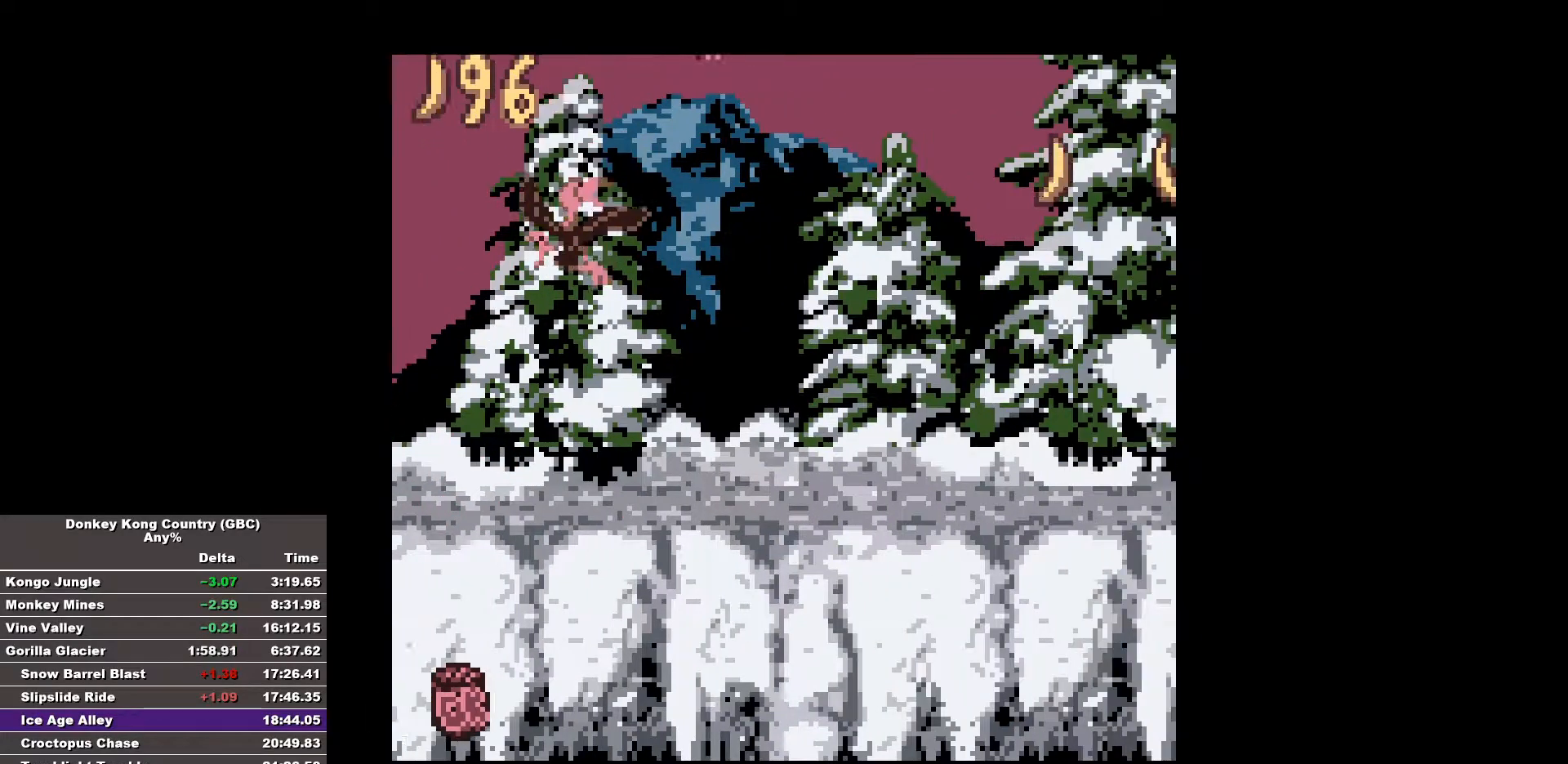
{"buttons": ["B", "DPAD_RIGHT"], "events": []}
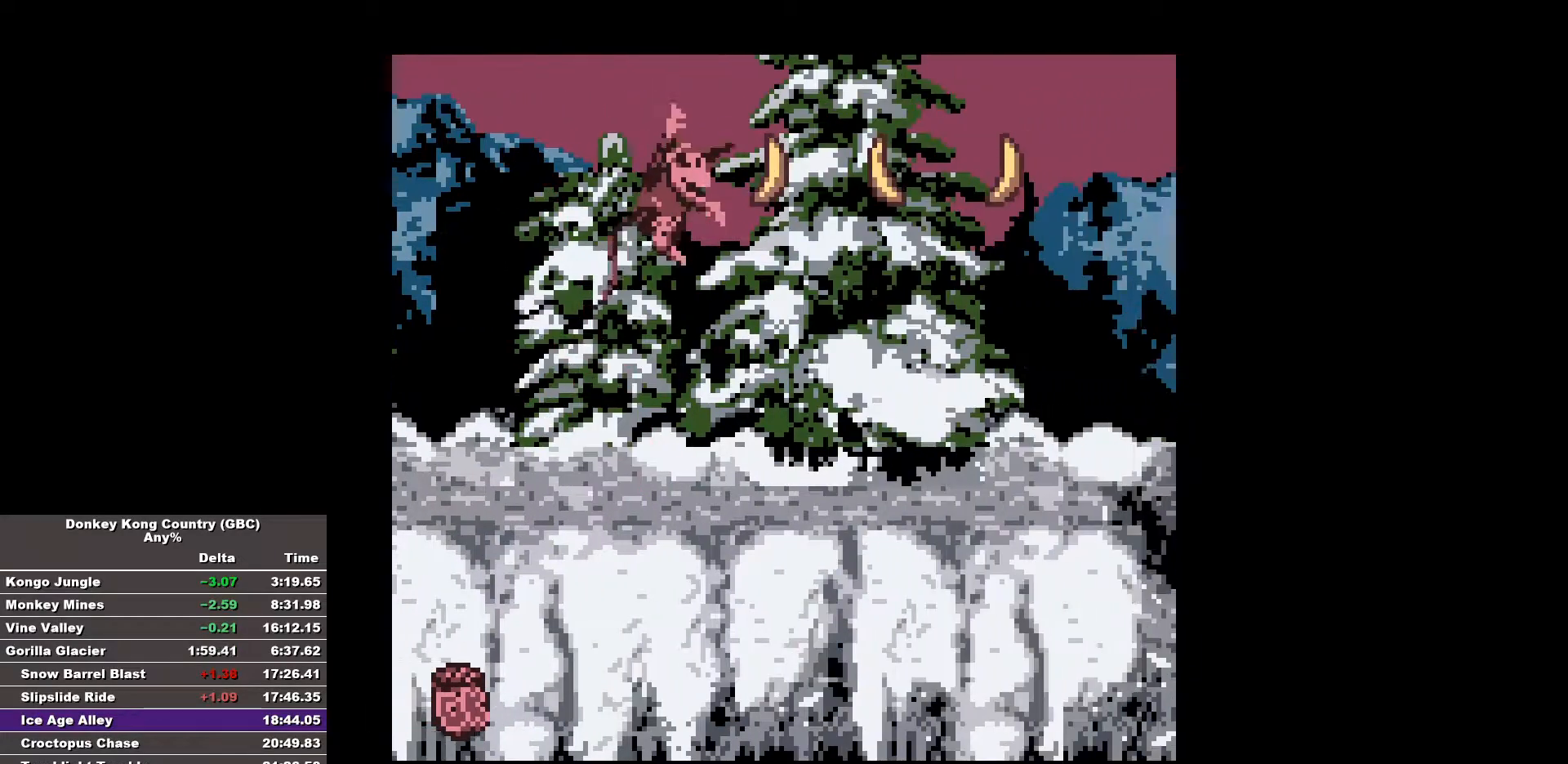
{"buttons": ["B", "DPAD_RIGHT"], "events": []}
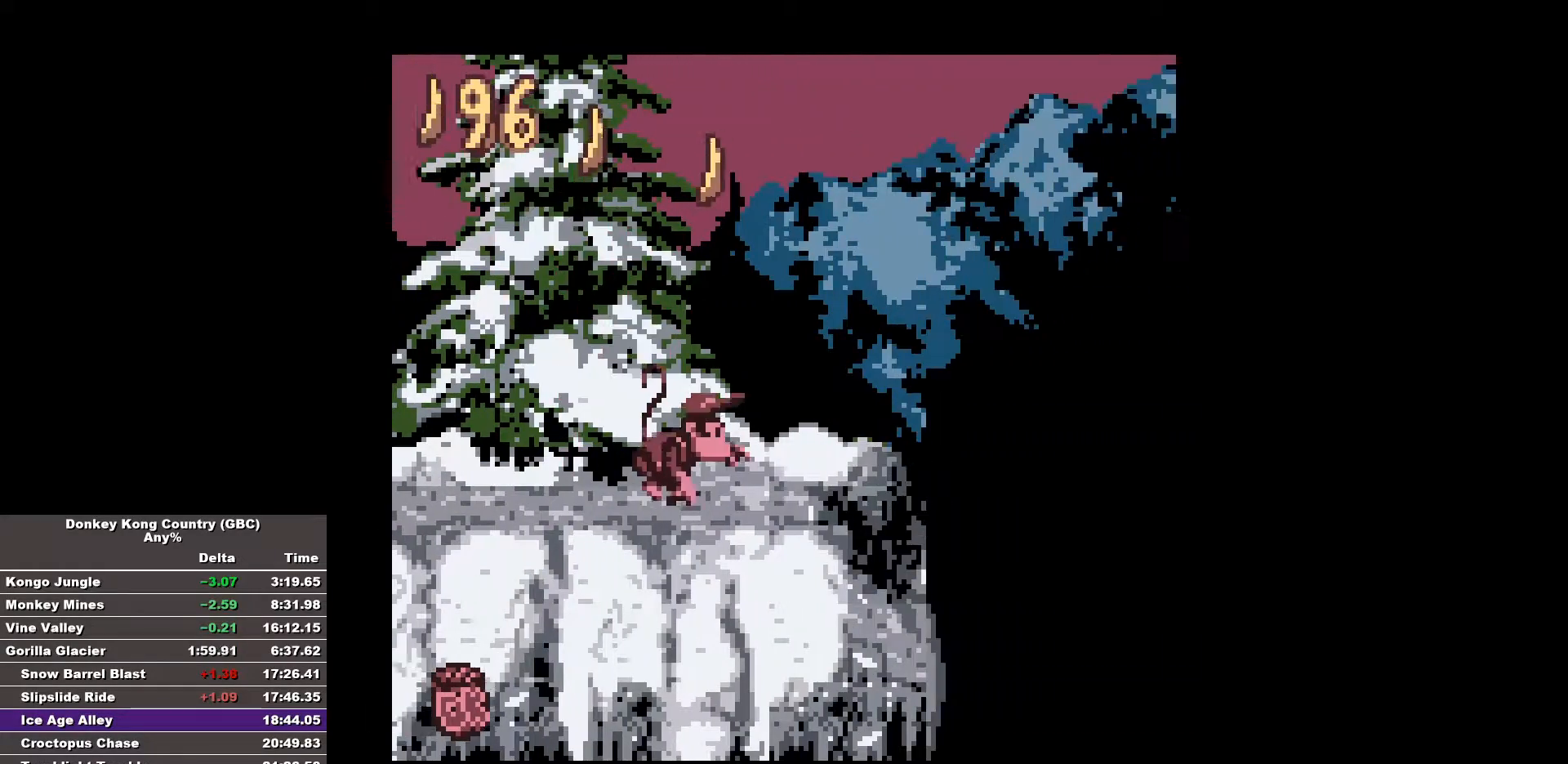
{"buttons": ["B", "DPAD_RIGHT"], "events": [[367, "B", "up"], [400, "B", "down"]]}
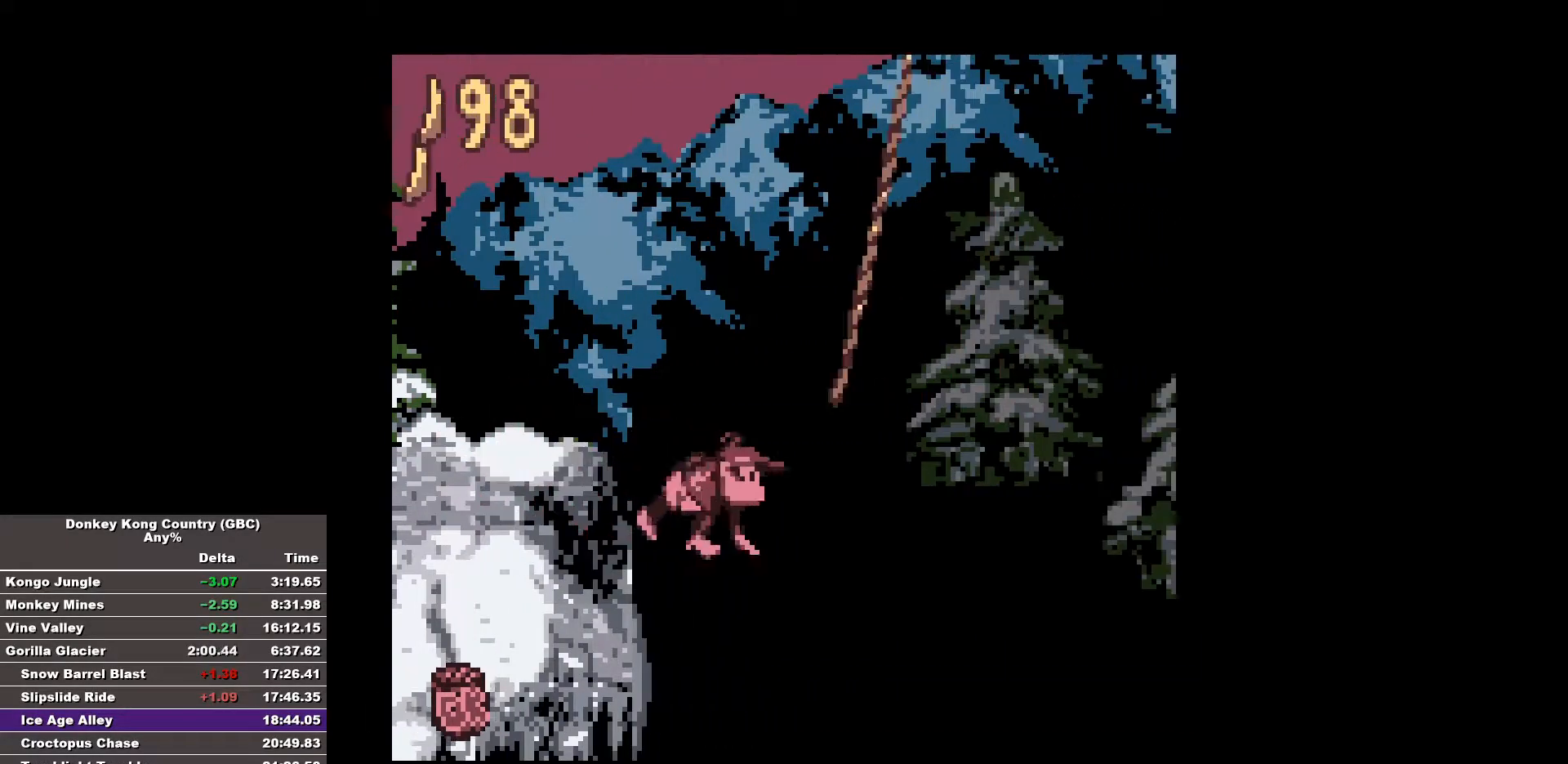
{"buttons": ["B", "DPAD_RIGHT"], "events": []}
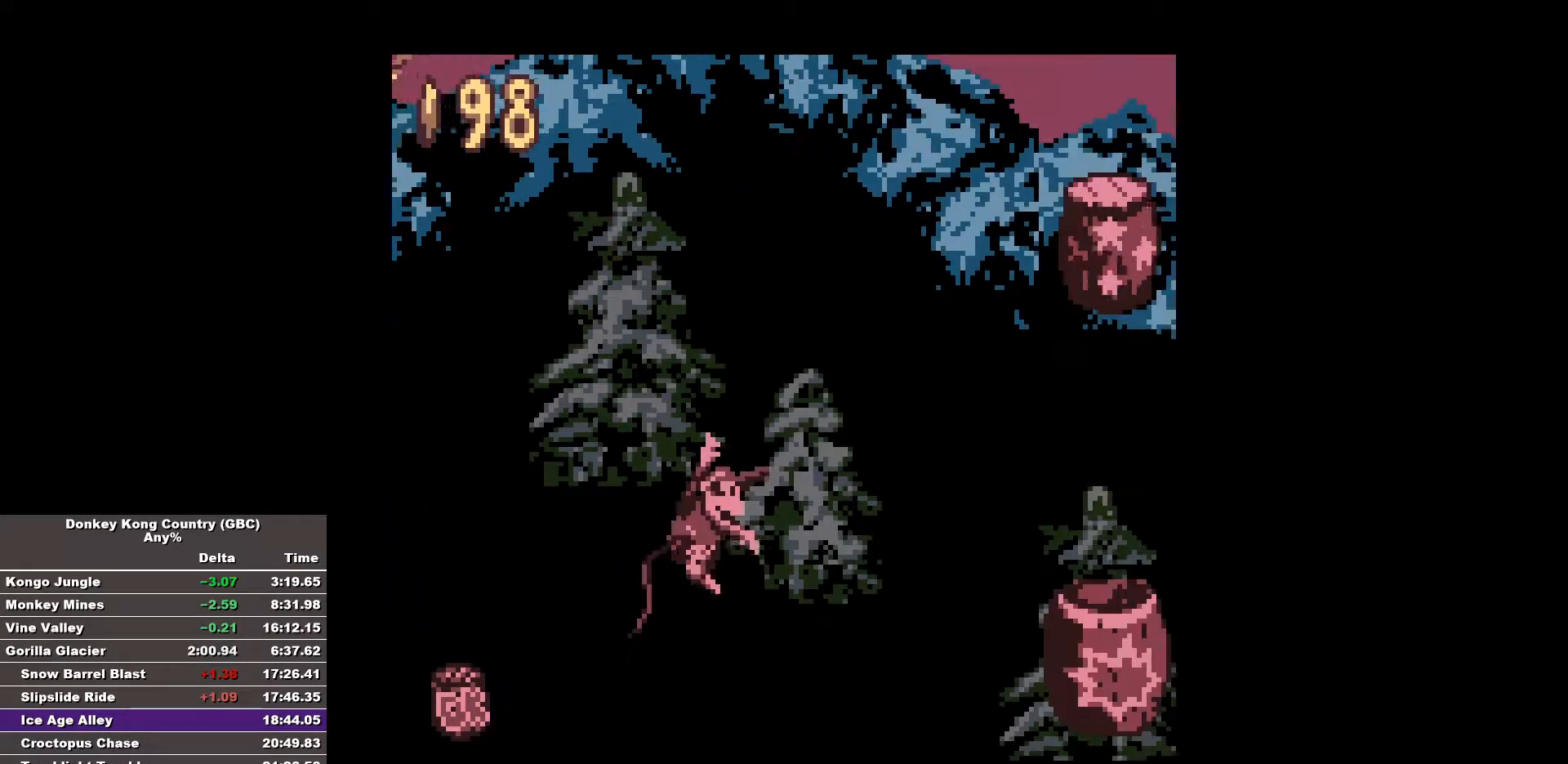
{"buttons": ["B", "DPAD_RIGHT"], "events": []}
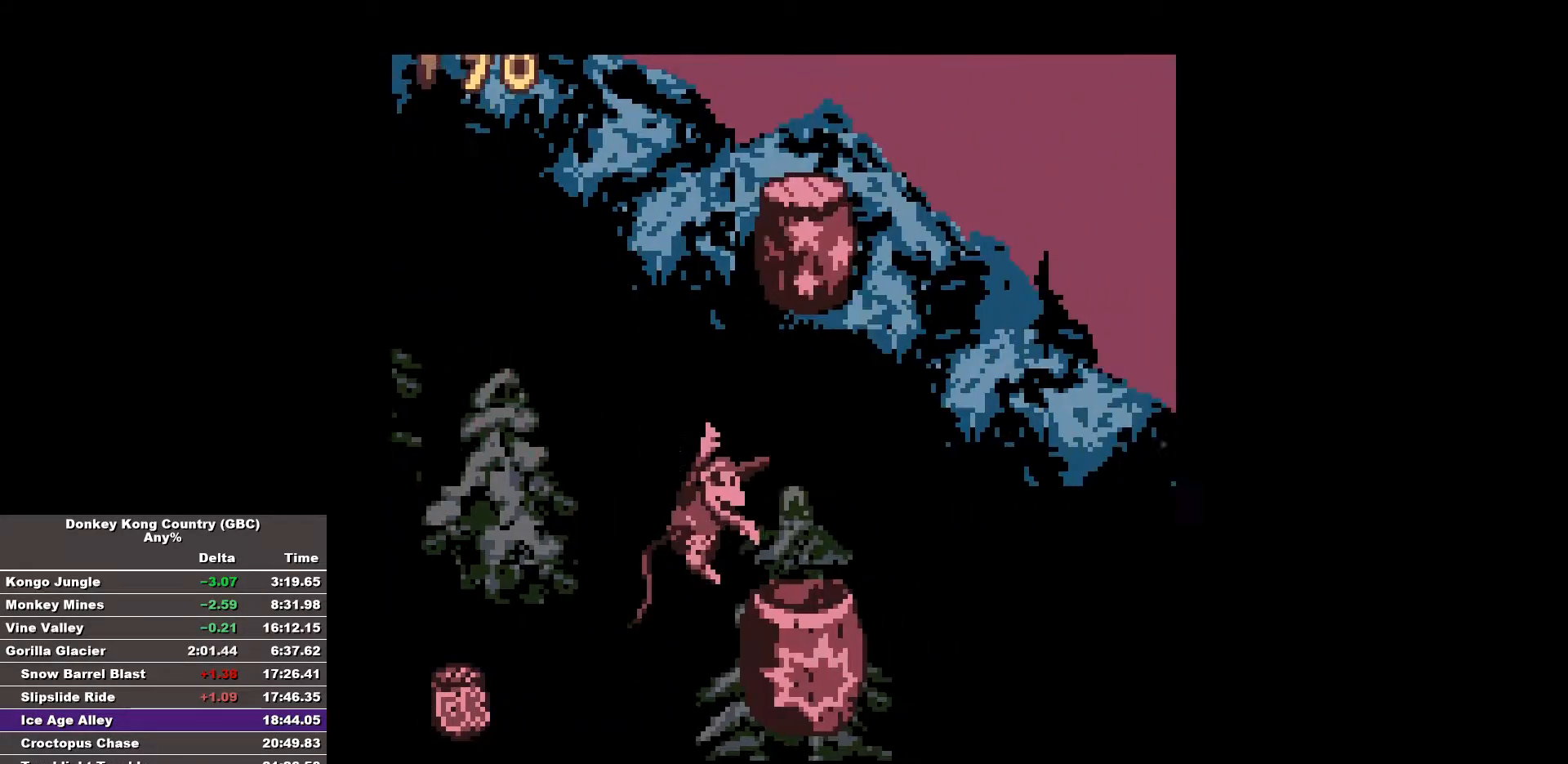
{"buttons": ["B", "DPAD_RIGHT"], "events": [[167, "B", "up"], [267, "DPAD_RIGHT", "up"], [450, "DPAD_RIGHT", "down"], [500, "B", "down"]]}
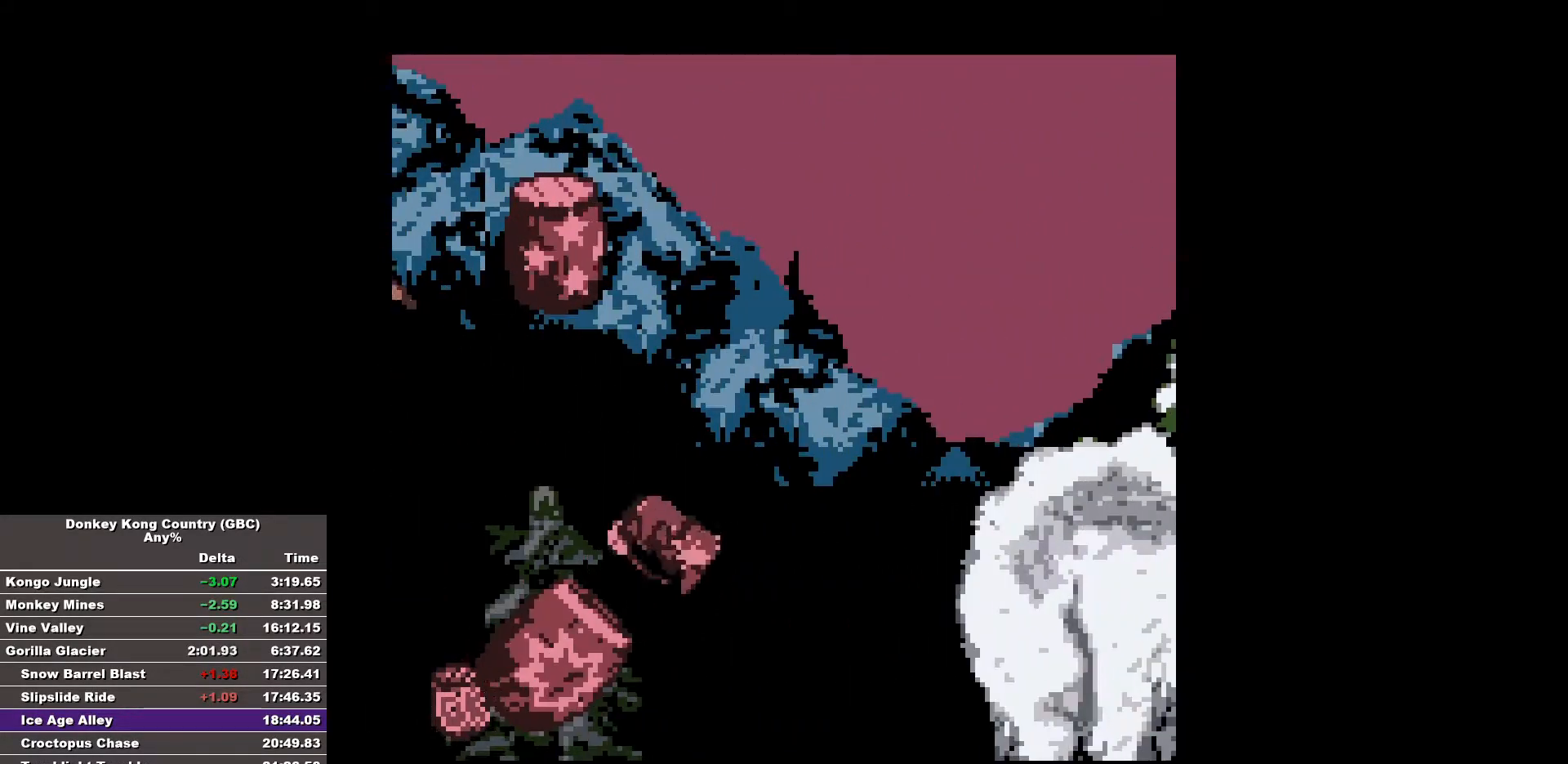
{"buttons": ["B", "DPAD_RIGHT"], "events": []}
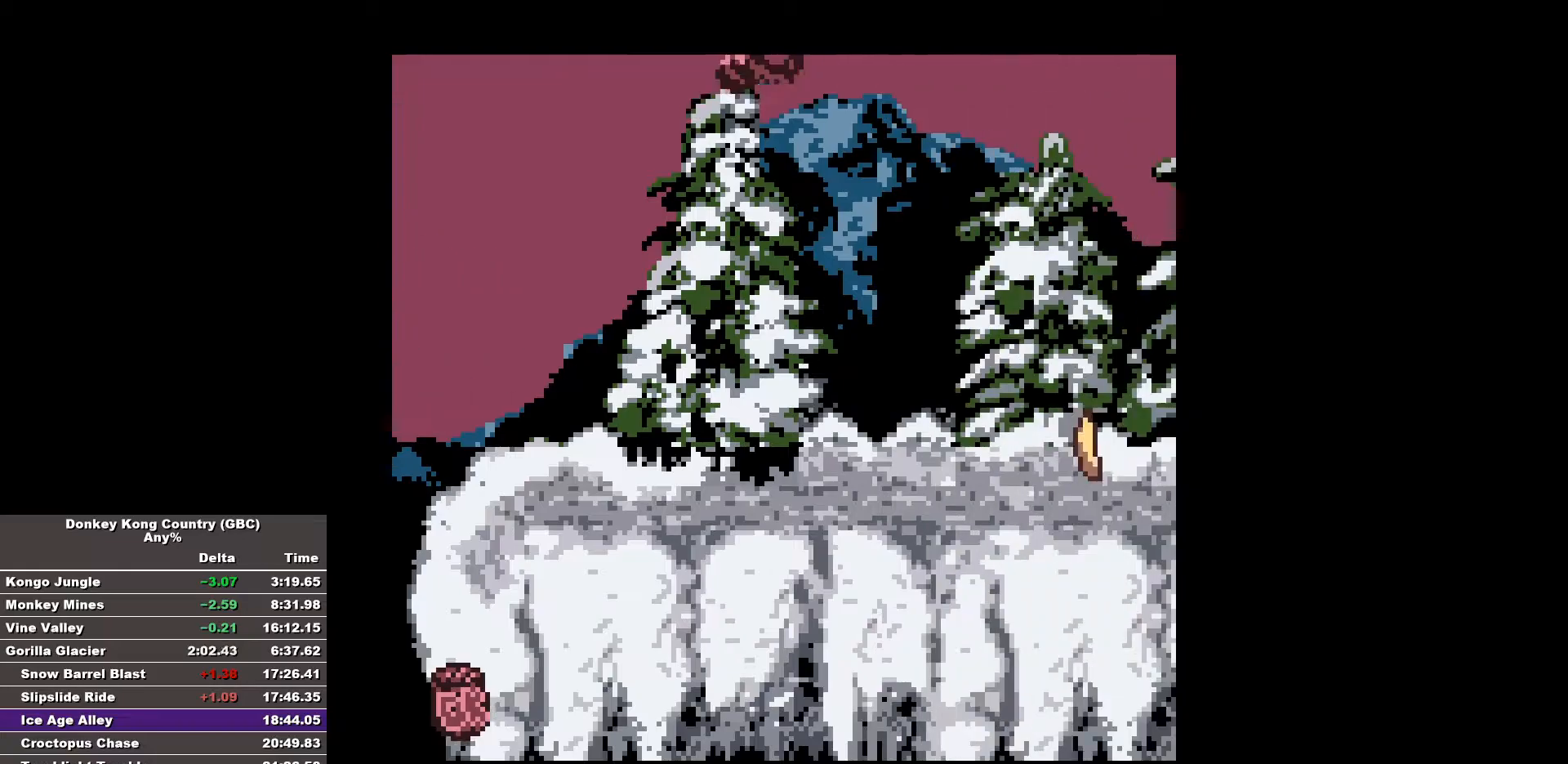
{"buttons": ["B", "DPAD_RIGHT"], "events": []}
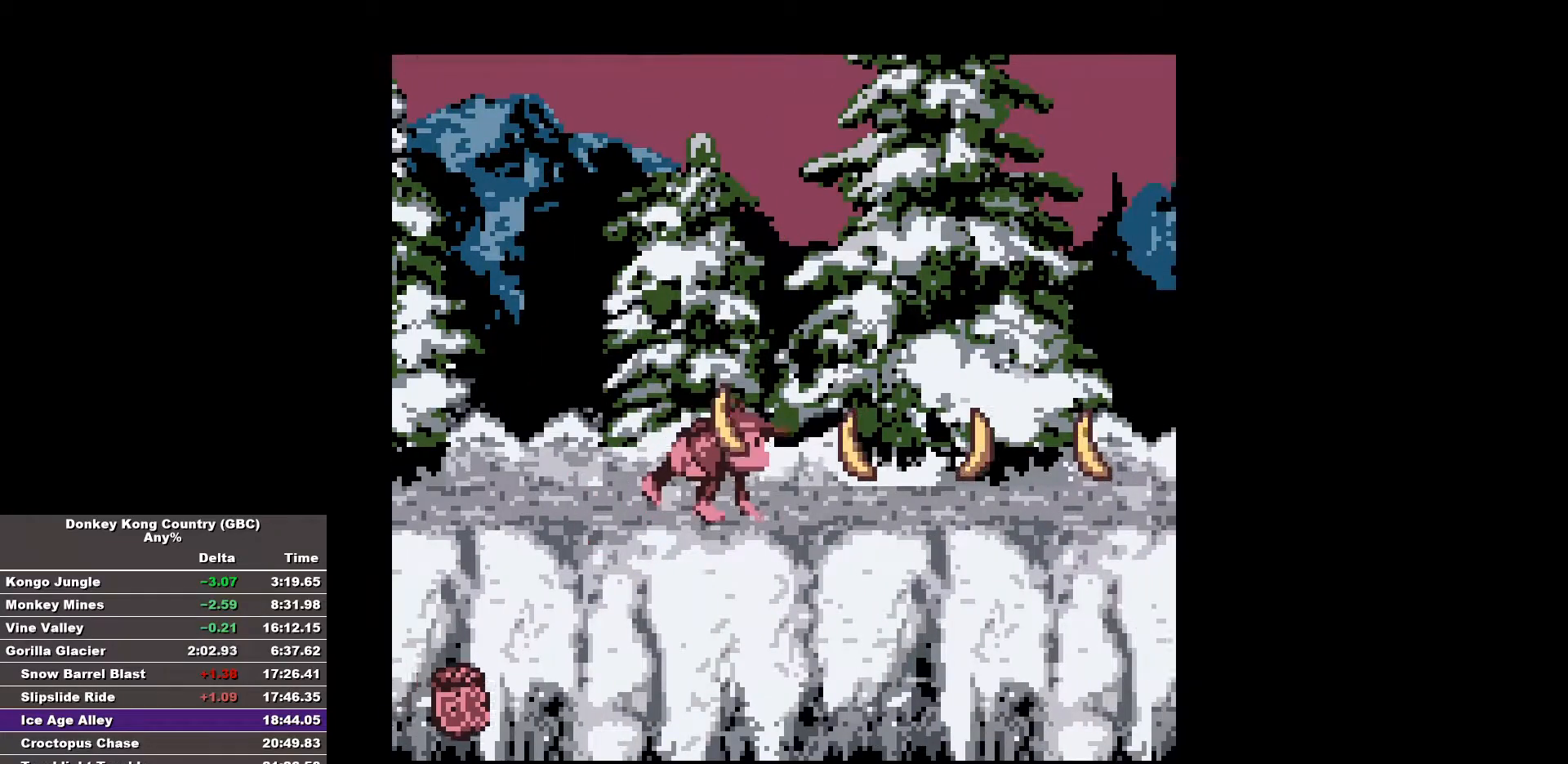
{"buttons": ["B", "DPAD_RIGHT"], "events": []}
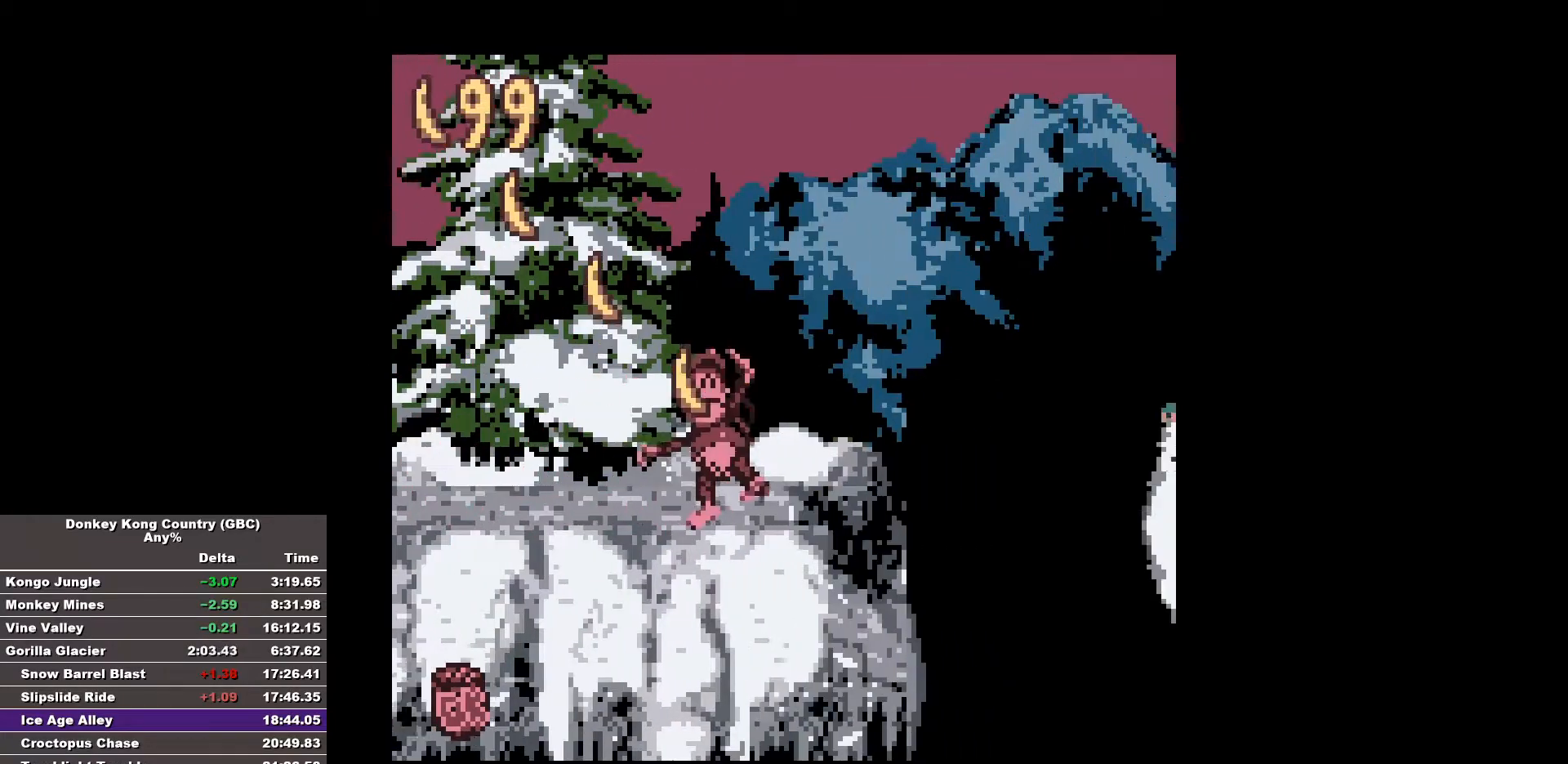
{"buttons": ["B", "DPAD_RIGHT"], "events": []}
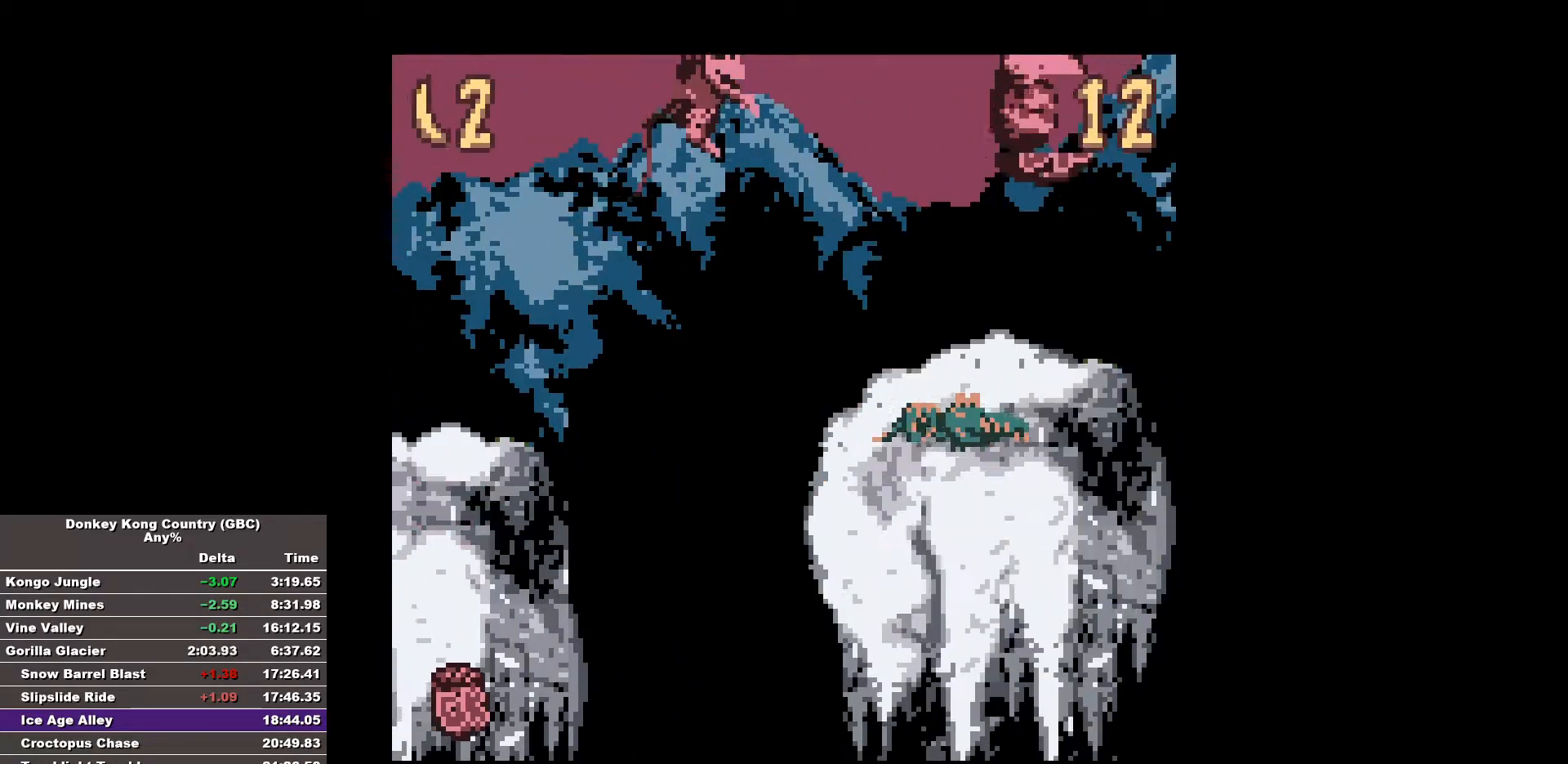
{"buttons": ["B", "DPAD_RIGHT"], "events": []}
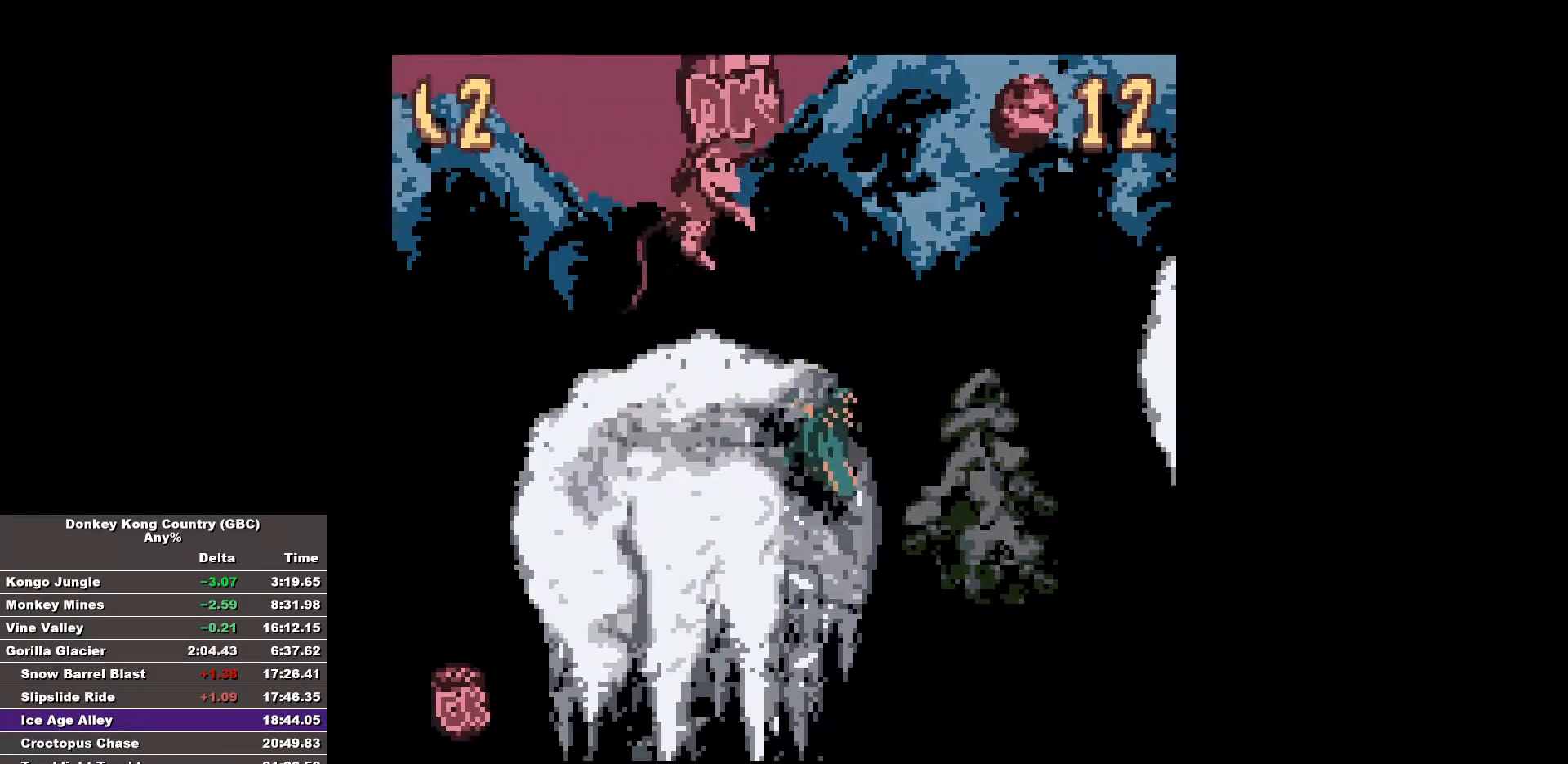
{"buttons": ["B", "DPAD_RIGHT"], "events": [[117, "DPAD_RIGHT", "up"], [267, "DPAD_RIGHT", "down"]]}
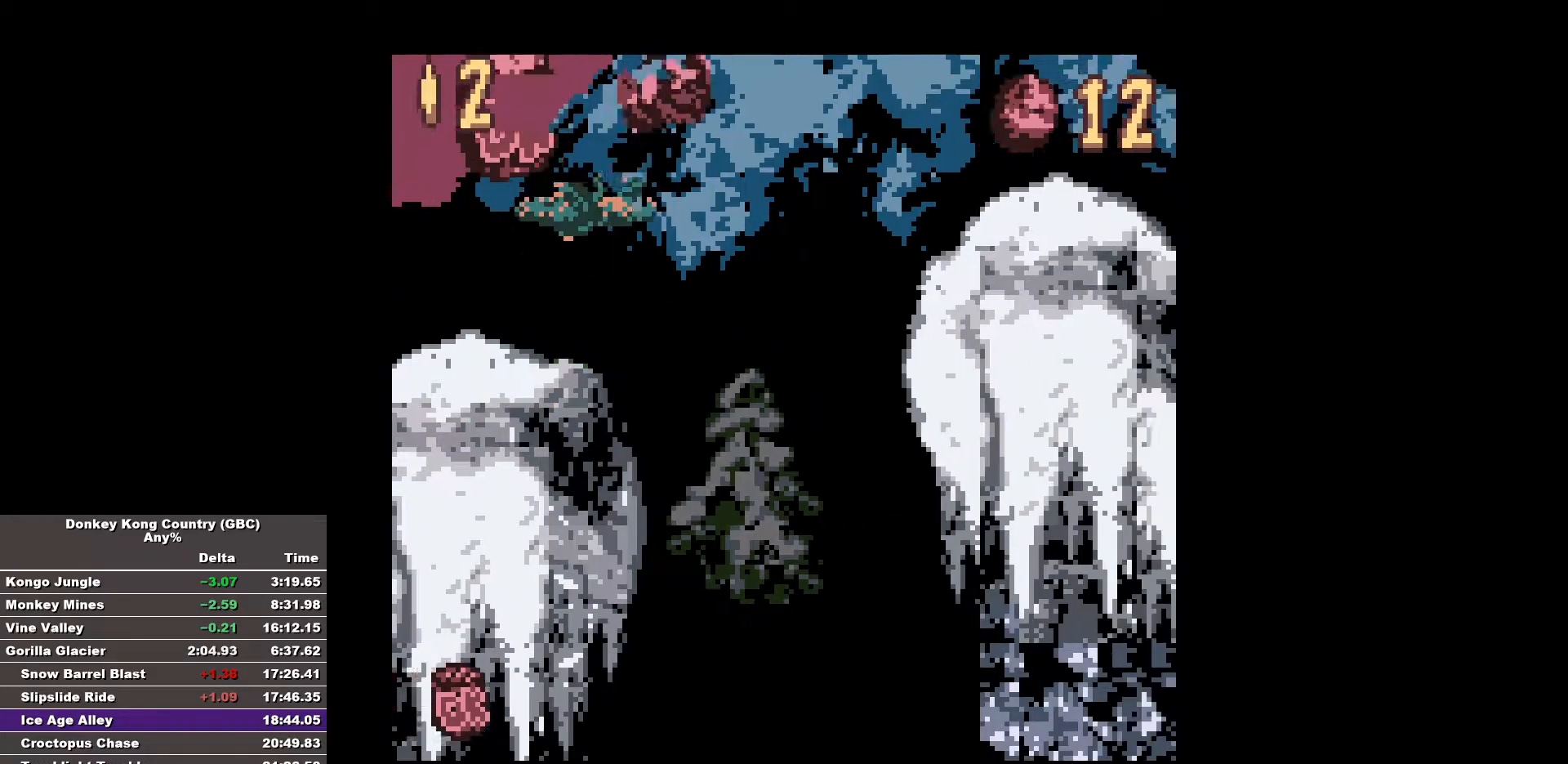
{"buttons": ["DPAD_RIGHT"], "events": [[467, "B", "up"]]}
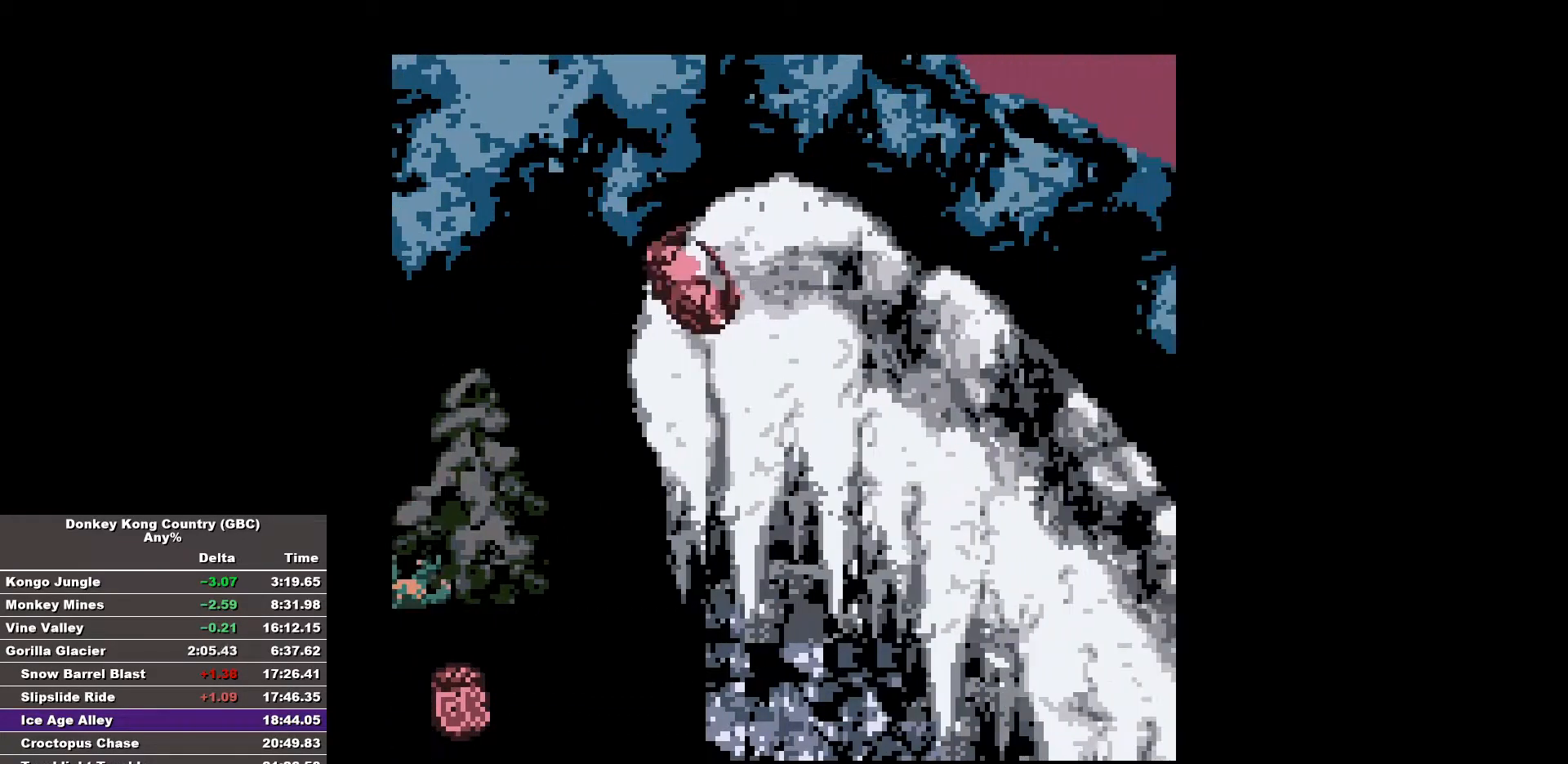
{"buttons": ["B", "DPAD_RIGHT"], "events": [[67, "B", "down"]]}
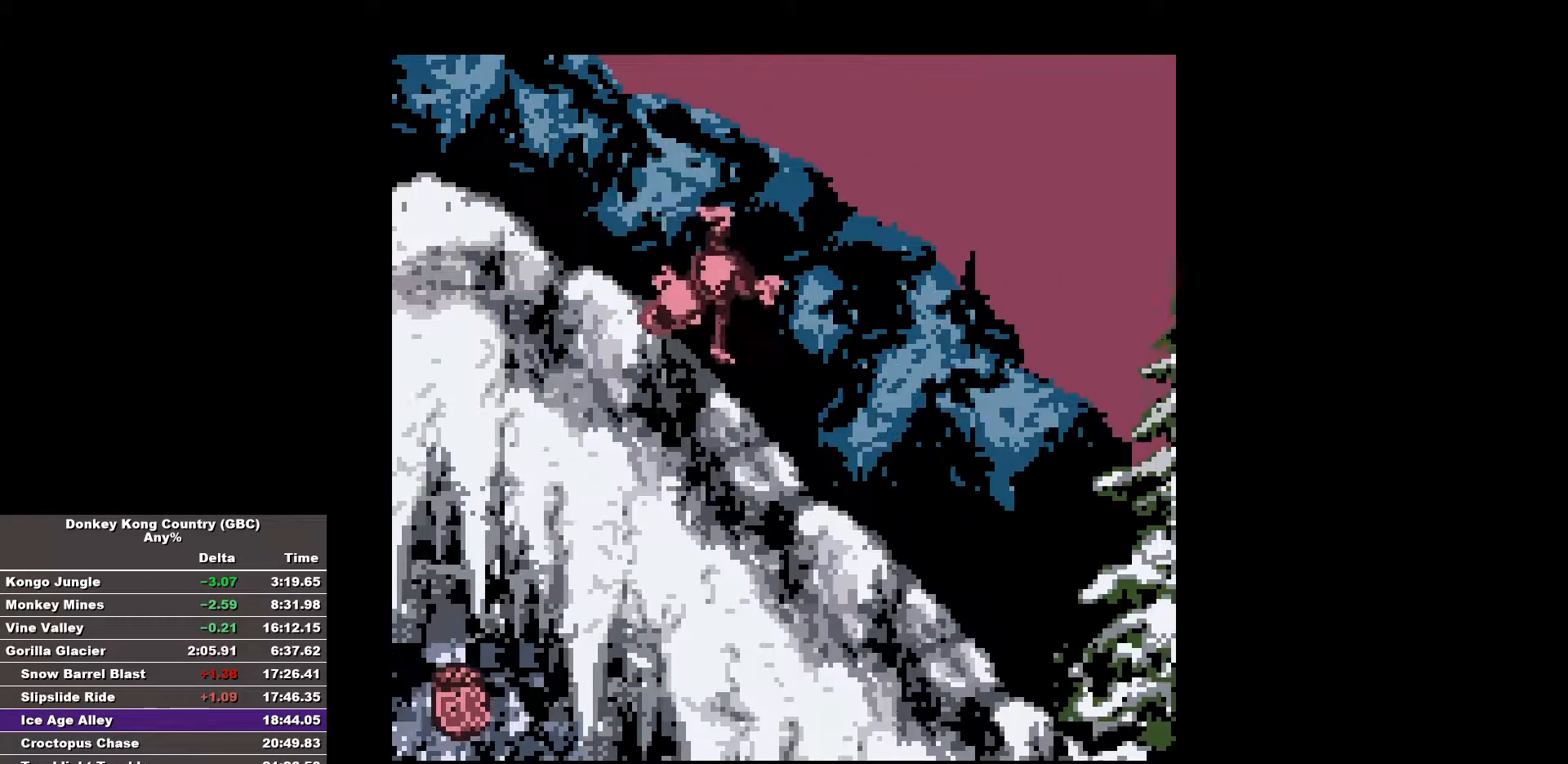
{"buttons": ["B", "DPAD_RIGHT"], "events": []}
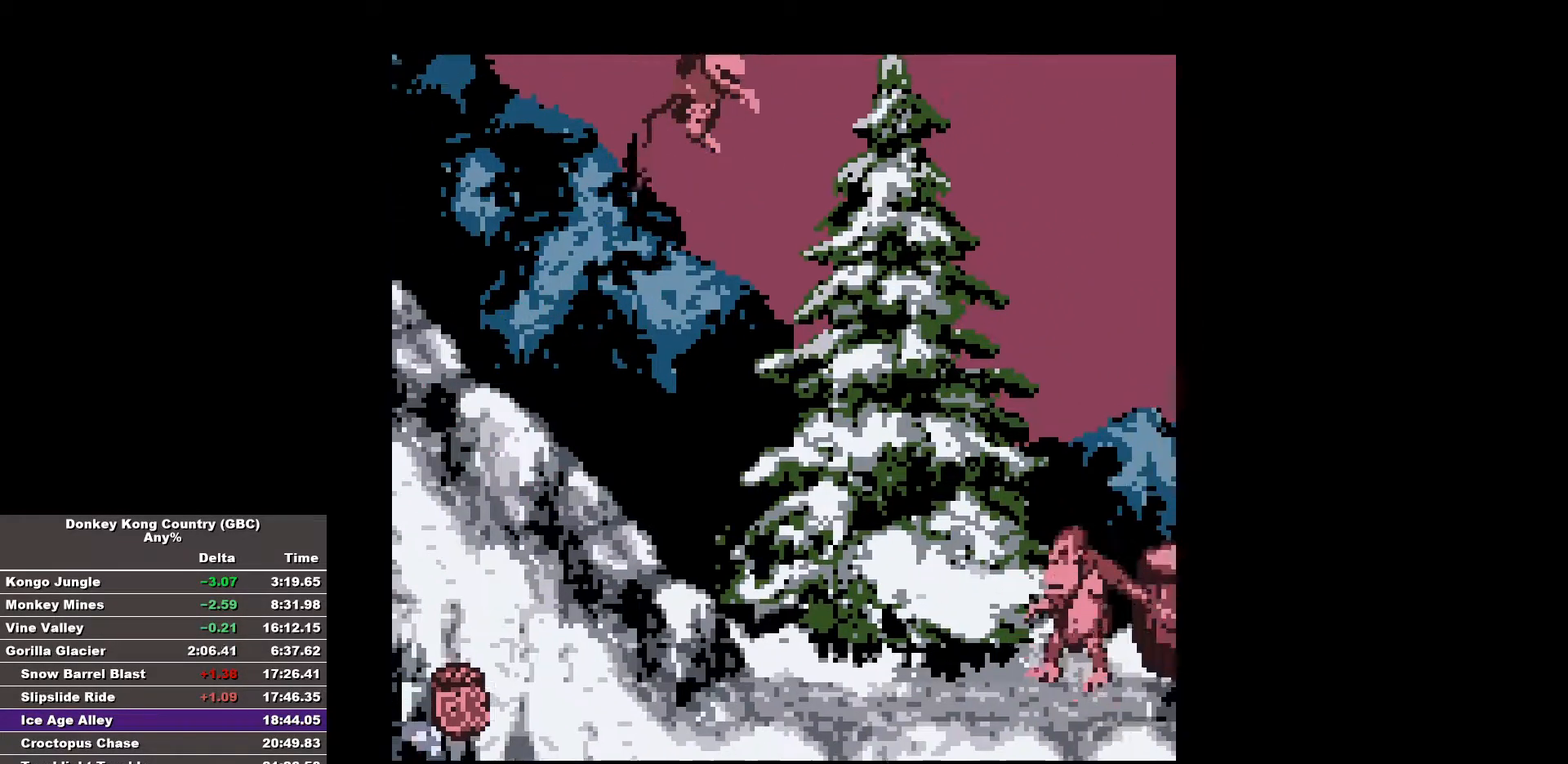
{"buttons": ["B", "DPAD_RIGHT"], "events": []}